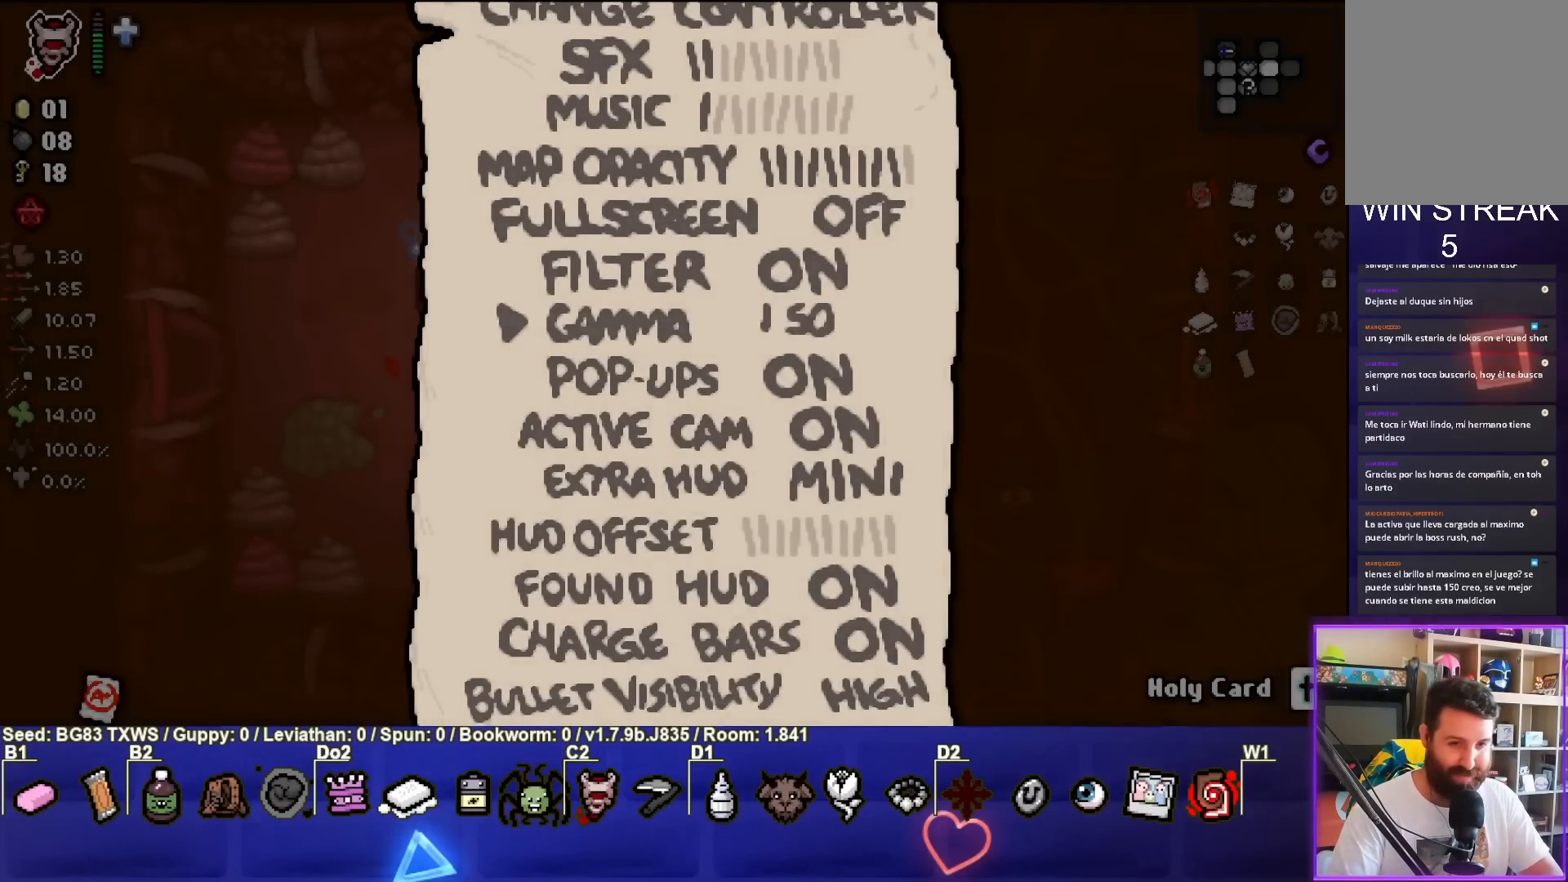
Gameplay with a controller (PlayStation layout); each line is a JSON object with the inputs held at the frame after it. "events" lists button and stick changes between this image and that frame as [ms after this image, input, new state], when the widget could be followed in between. Not read: right_stick.
{"buttons": ["CIRCLE"], "left_stick": "center", "events": [[200, "DPAD_RIGHT", "up"], [350, "CIRCLE", "down"]]}
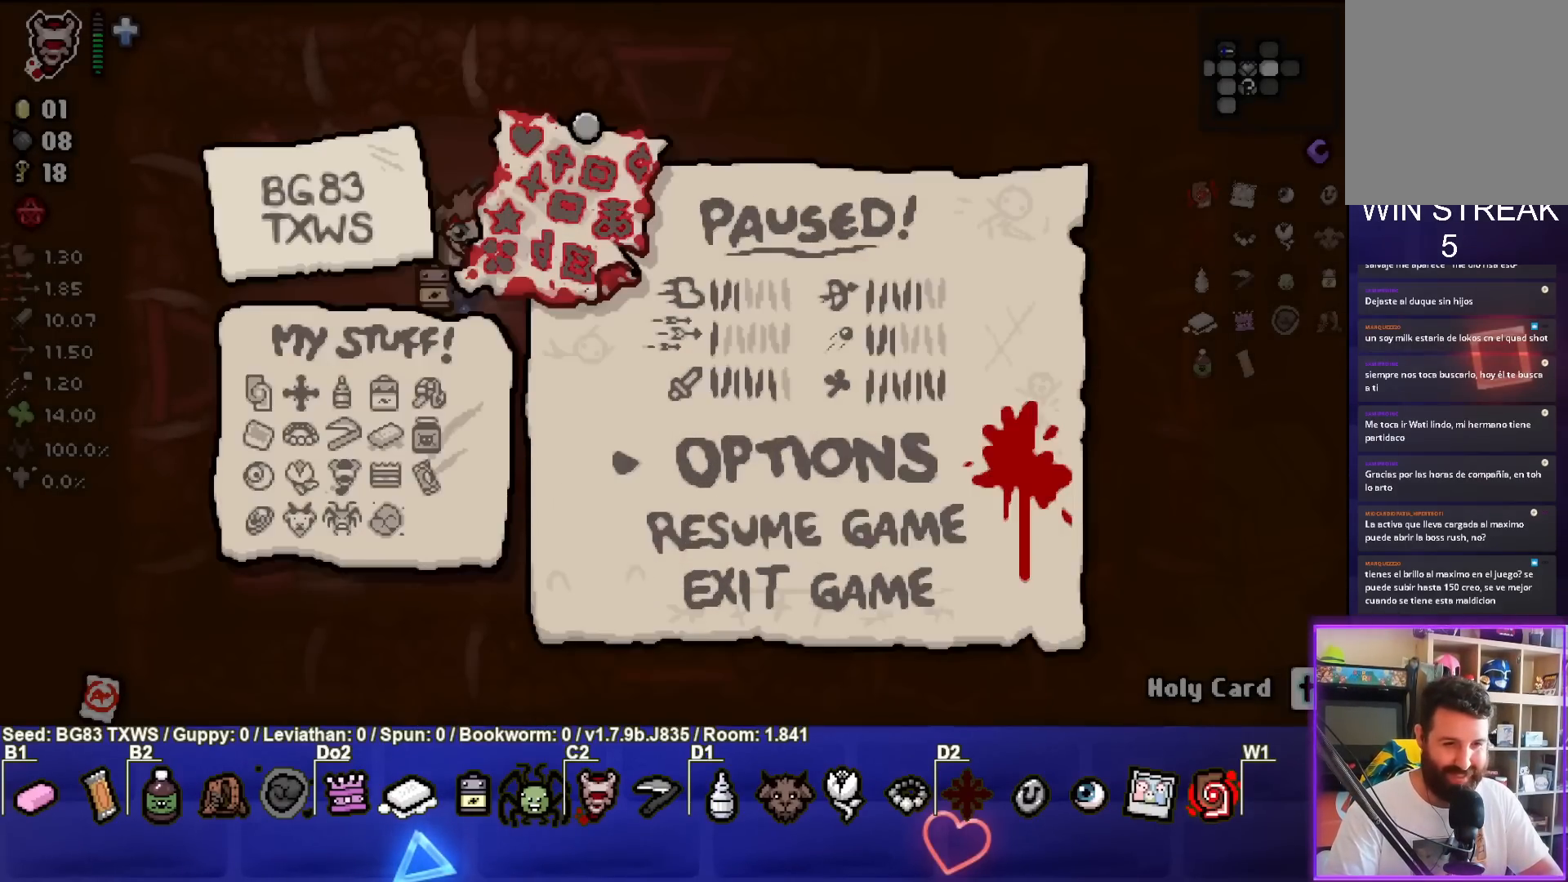
{"buttons": [], "left_stick": "center", "events": [[17, "CIRCLE", "up"], [183, "CIRCLE", "down"], [317, "CIRCLE", "up"]]}
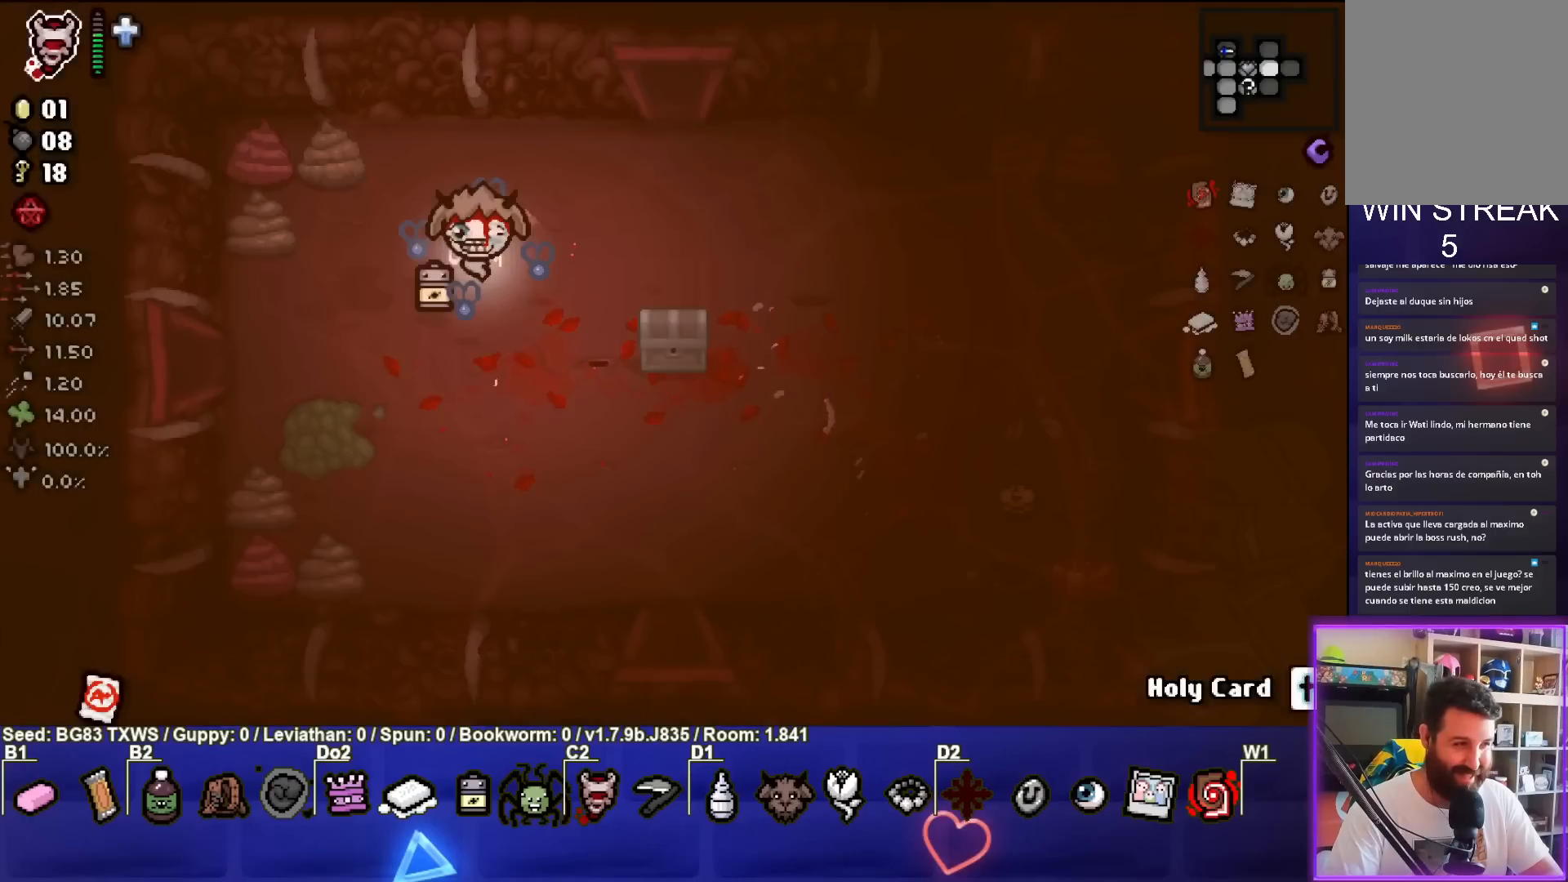
{"buttons": [], "left_stick": "down", "events": [[283, "left_stick", "down"]]}
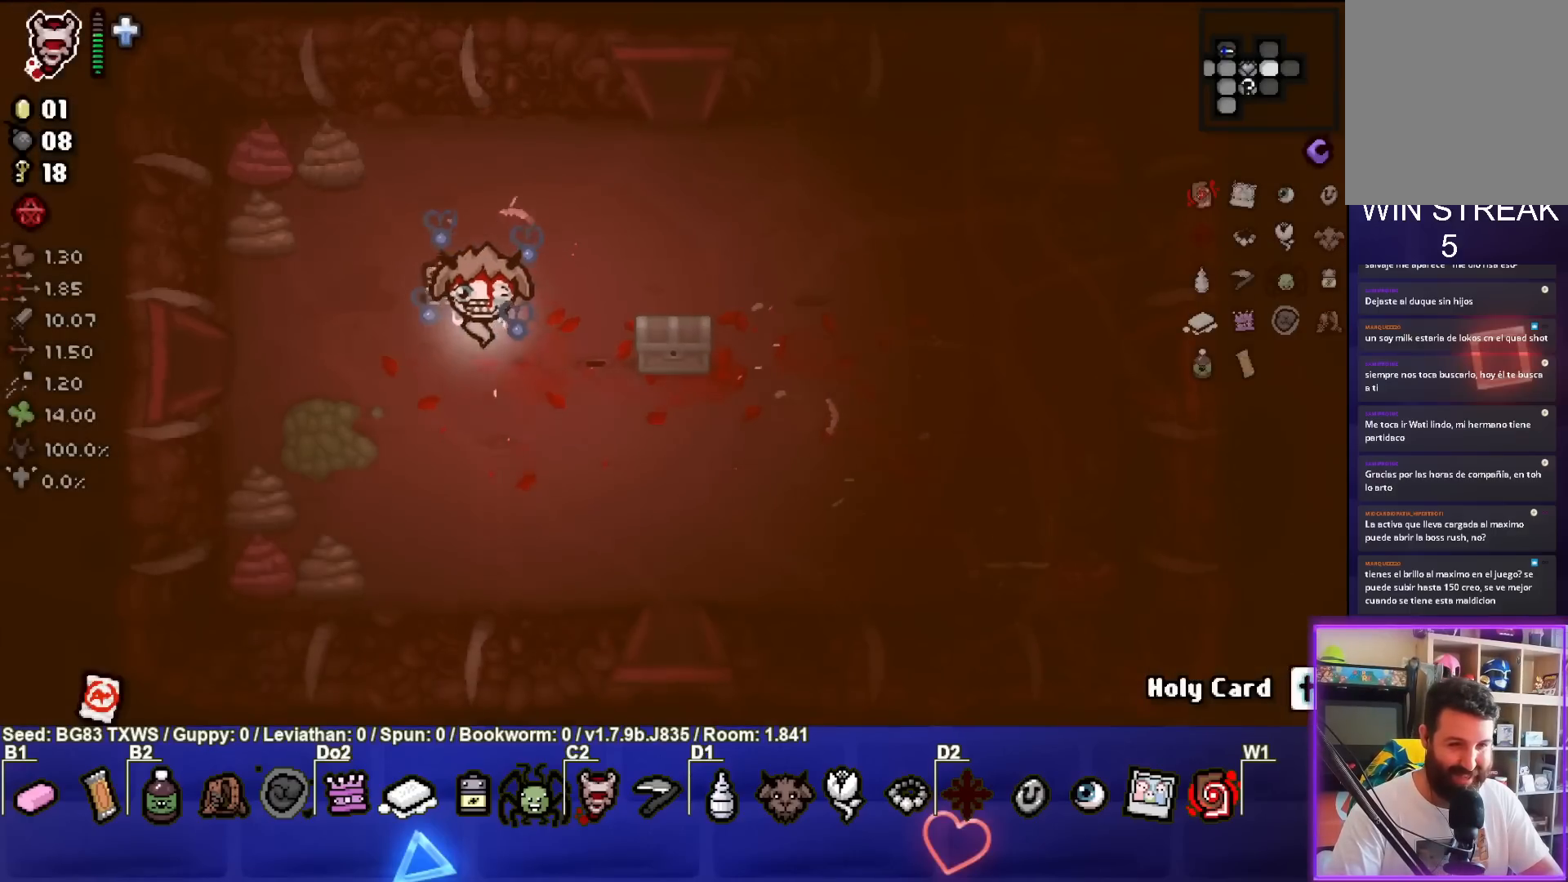
{"buttons": [], "left_stick": "right", "events": [[83, "left_stick", "right"], [250, "left_stick", "center"], [383, "left_stick", "up-right"], [500, "left_stick", "right"]]}
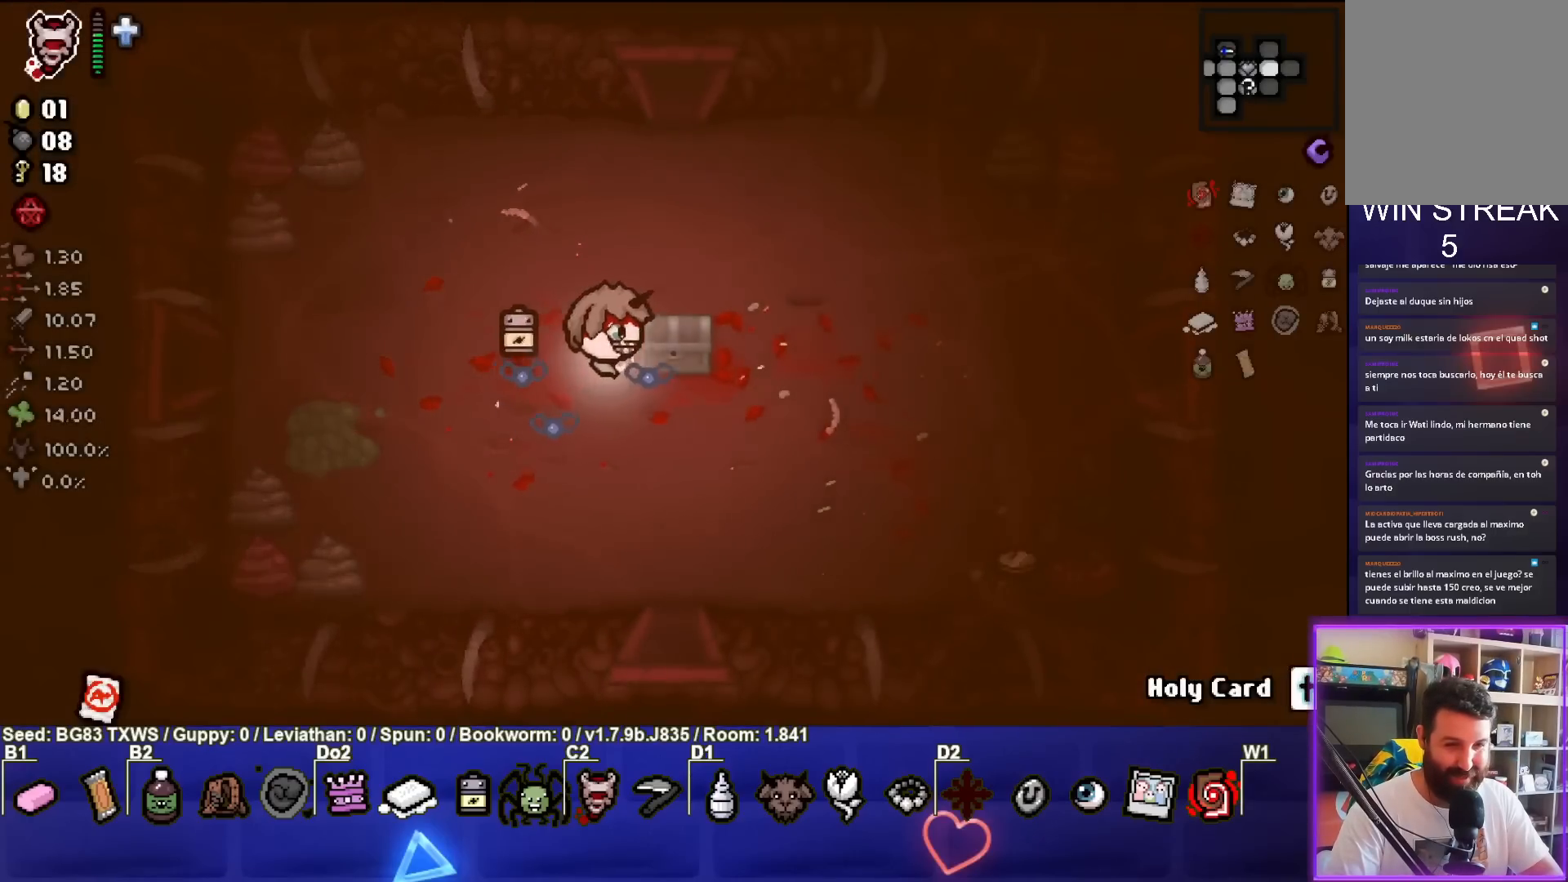
{"buttons": [], "left_stick": "center", "events": [[117, "left_stick", "down"], [233, "left_stick", "down-left"], [450, "left_stick", "center"]]}
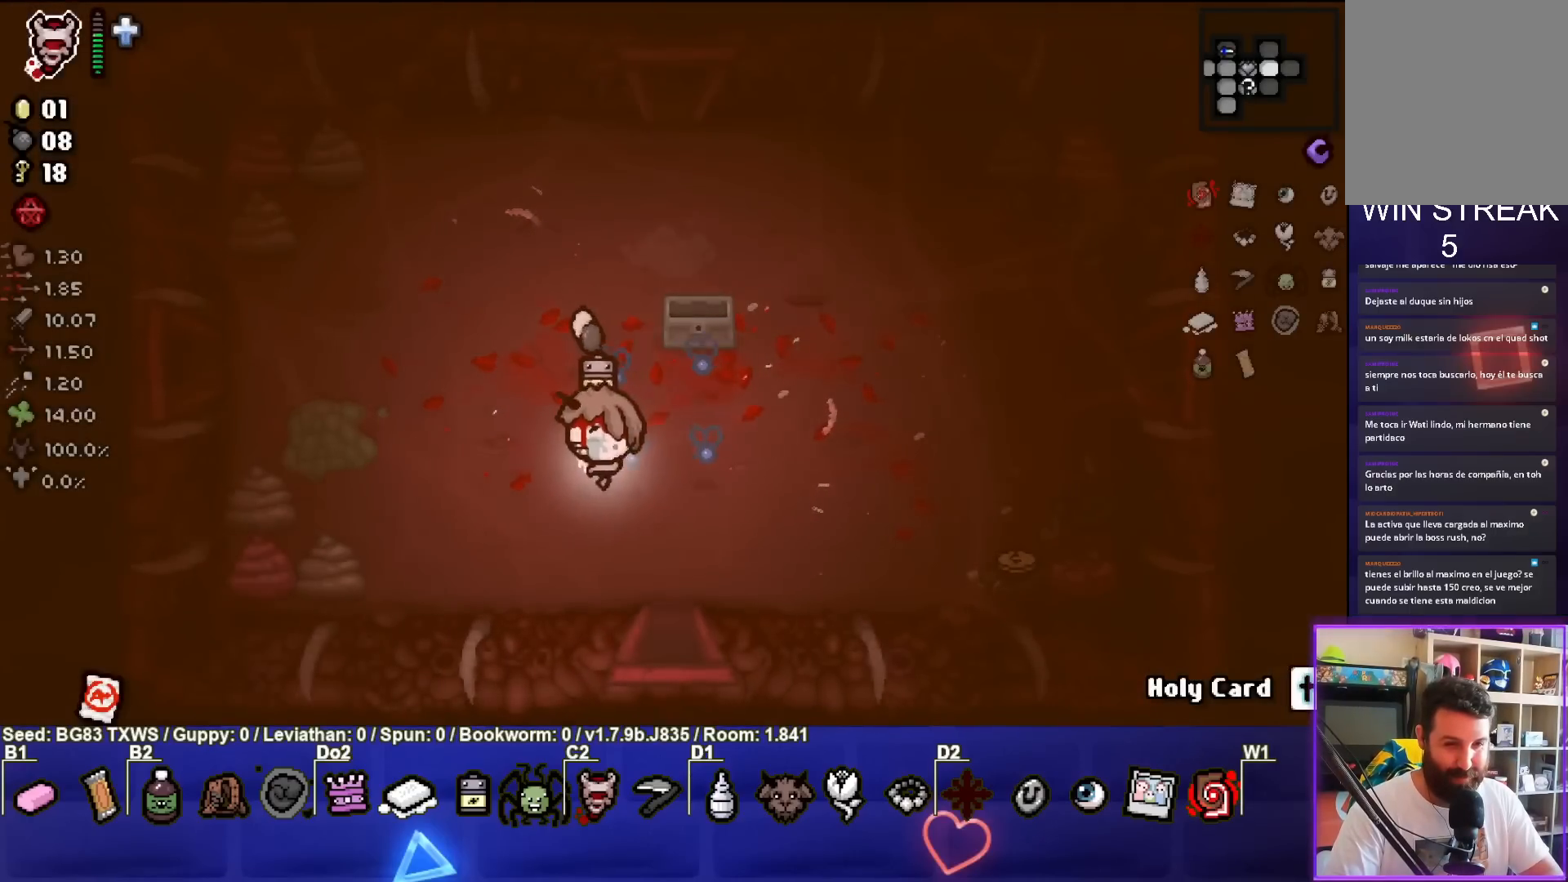
{"buttons": [], "left_stick": "up-right", "events": [[333, "left_stick", "up"], [383, "left_stick", "up-right"]]}
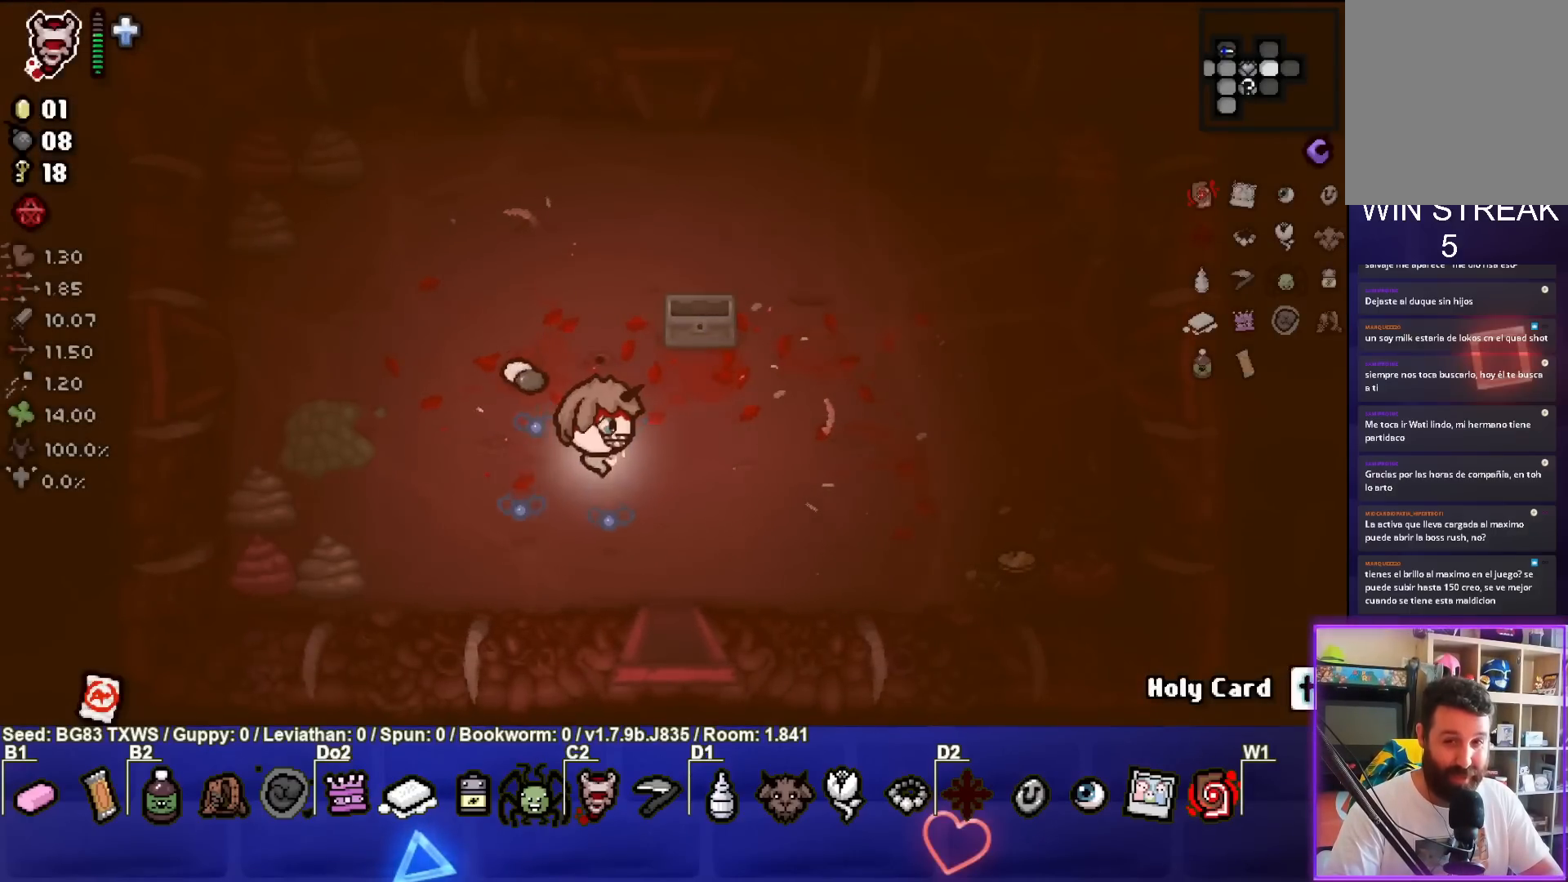
{"buttons": [], "left_stick": "center", "events": [[67, "left_stick", "center"]]}
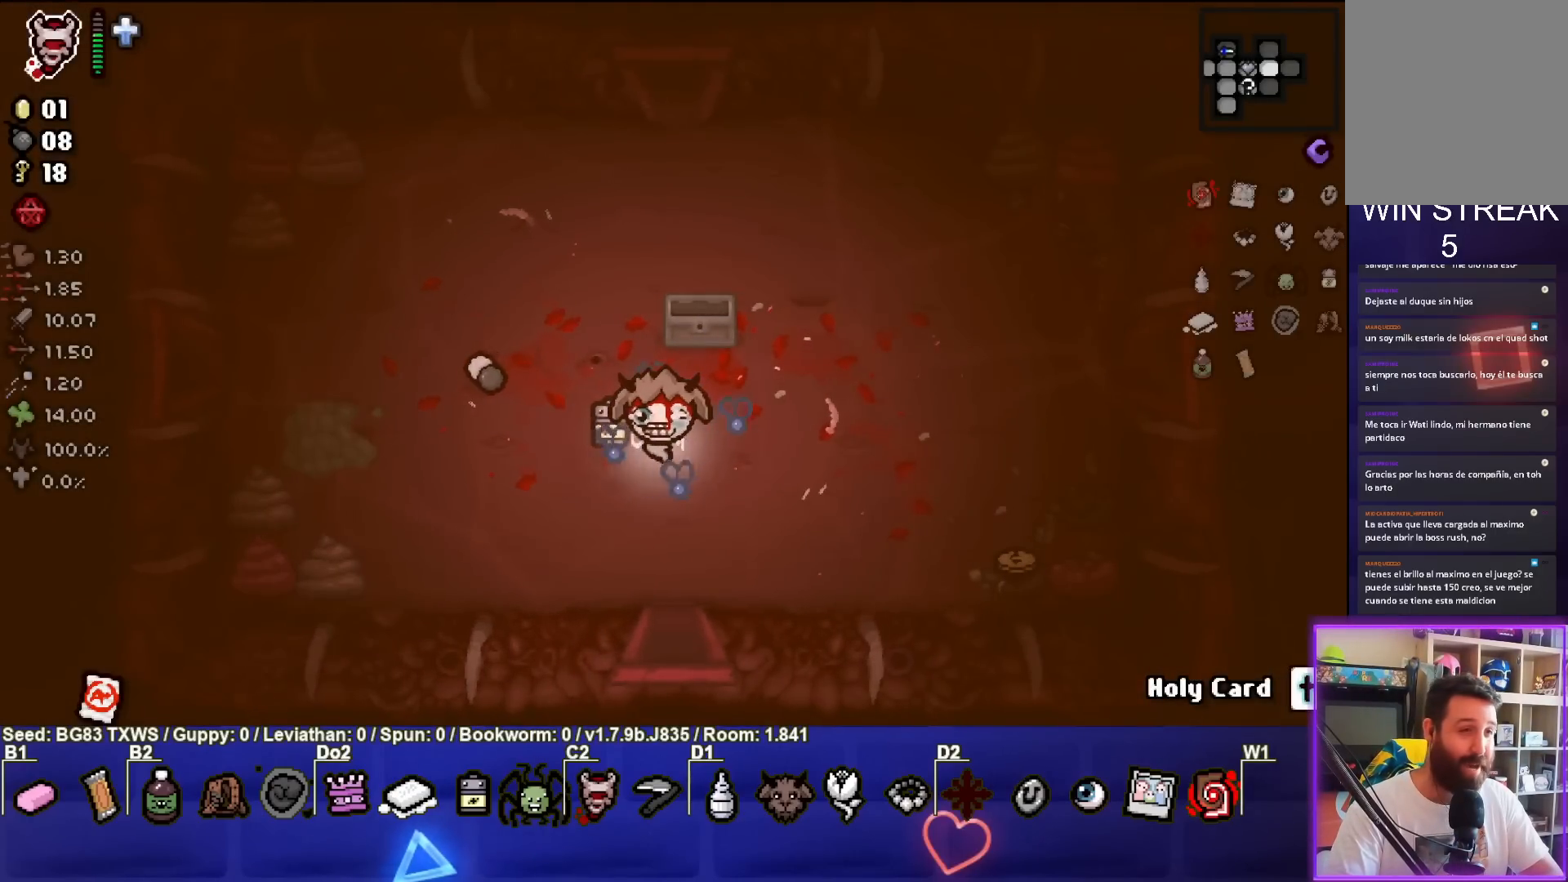
{"buttons": [], "left_stick": "center", "events": []}
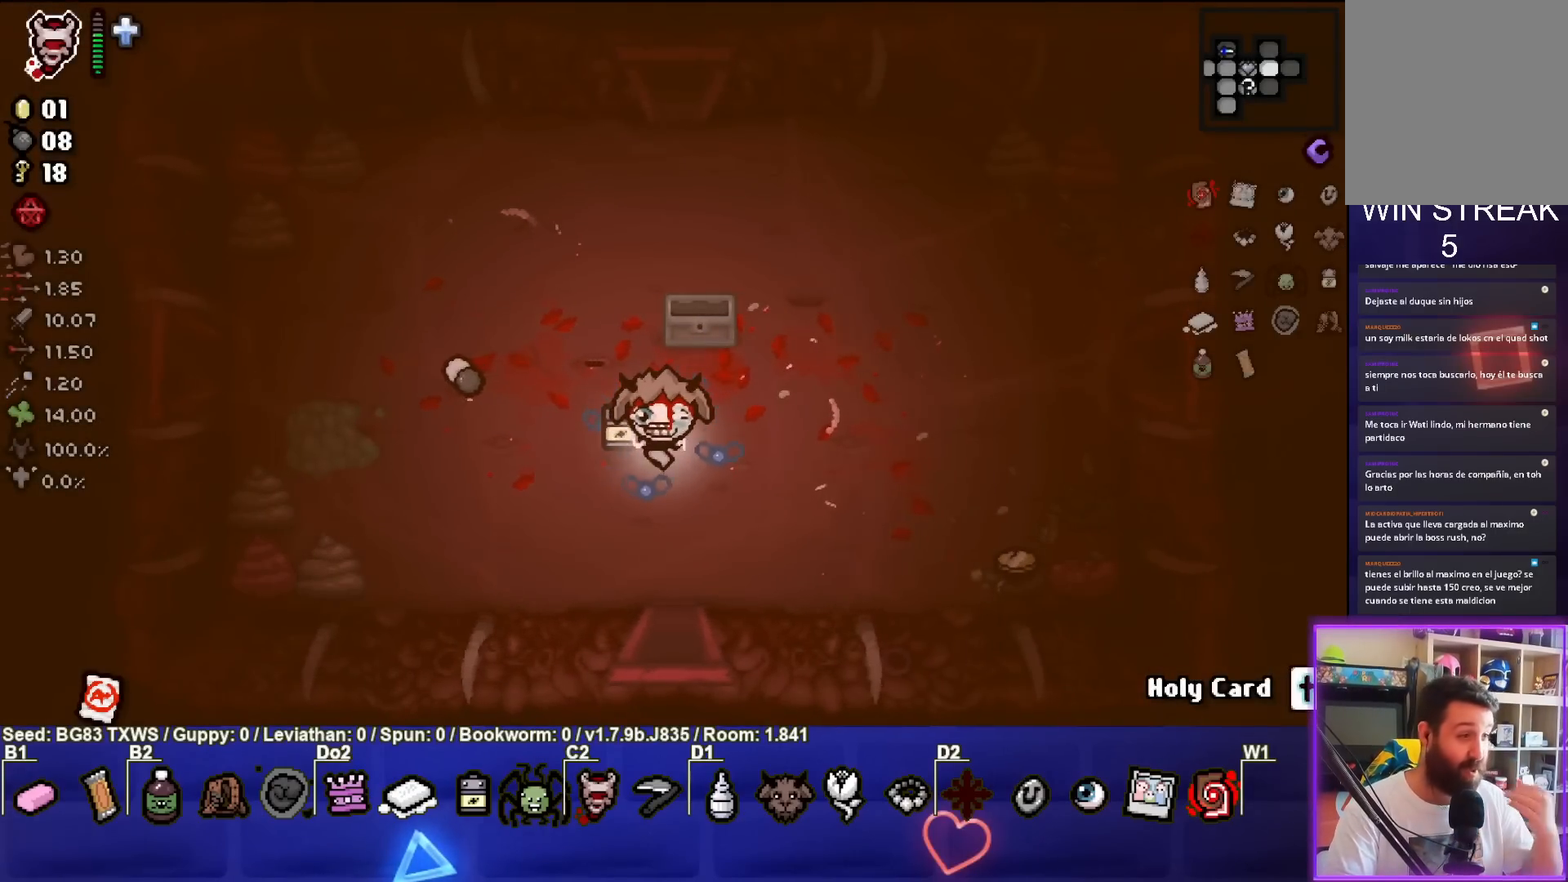
{"buttons": [], "left_stick": "center", "events": []}
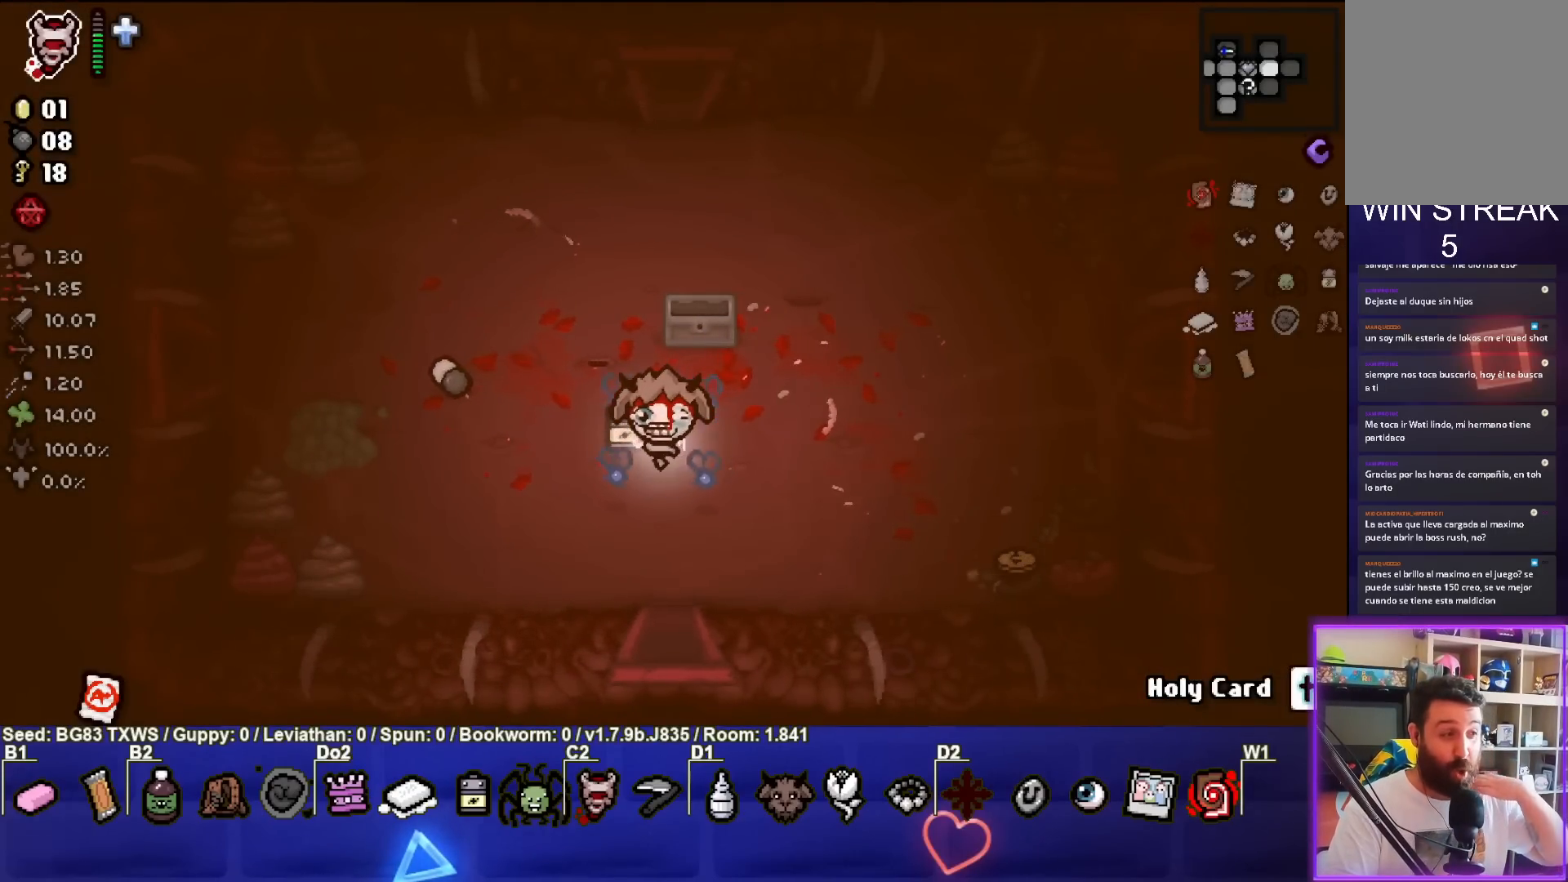
{"buttons": [], "left_stick": "center", "events": []}
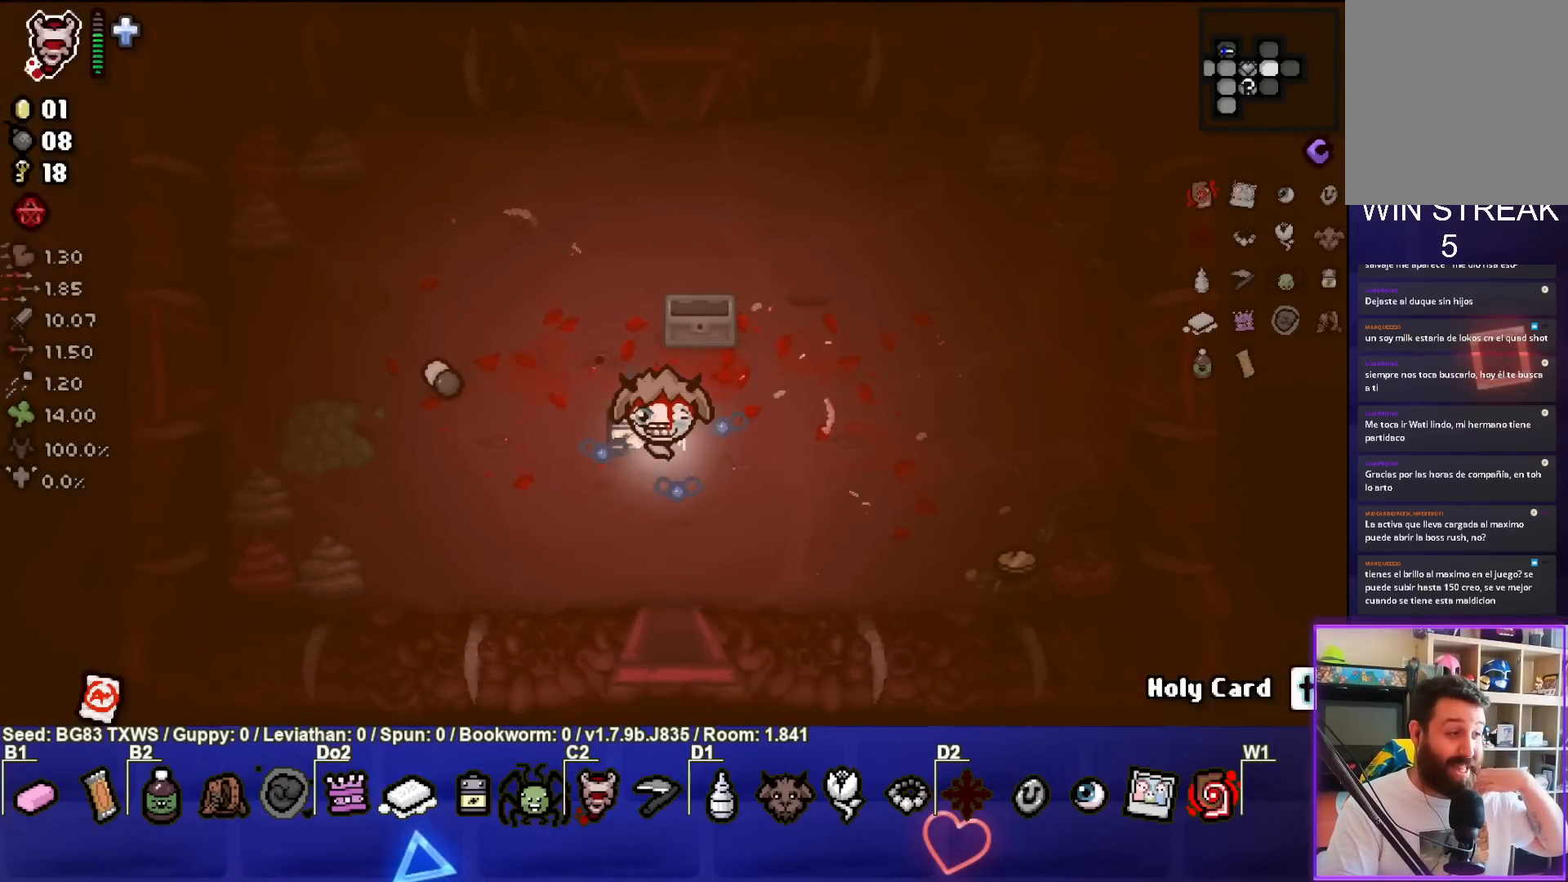
{"buttons": [], "left_stick": "center", "events": []}
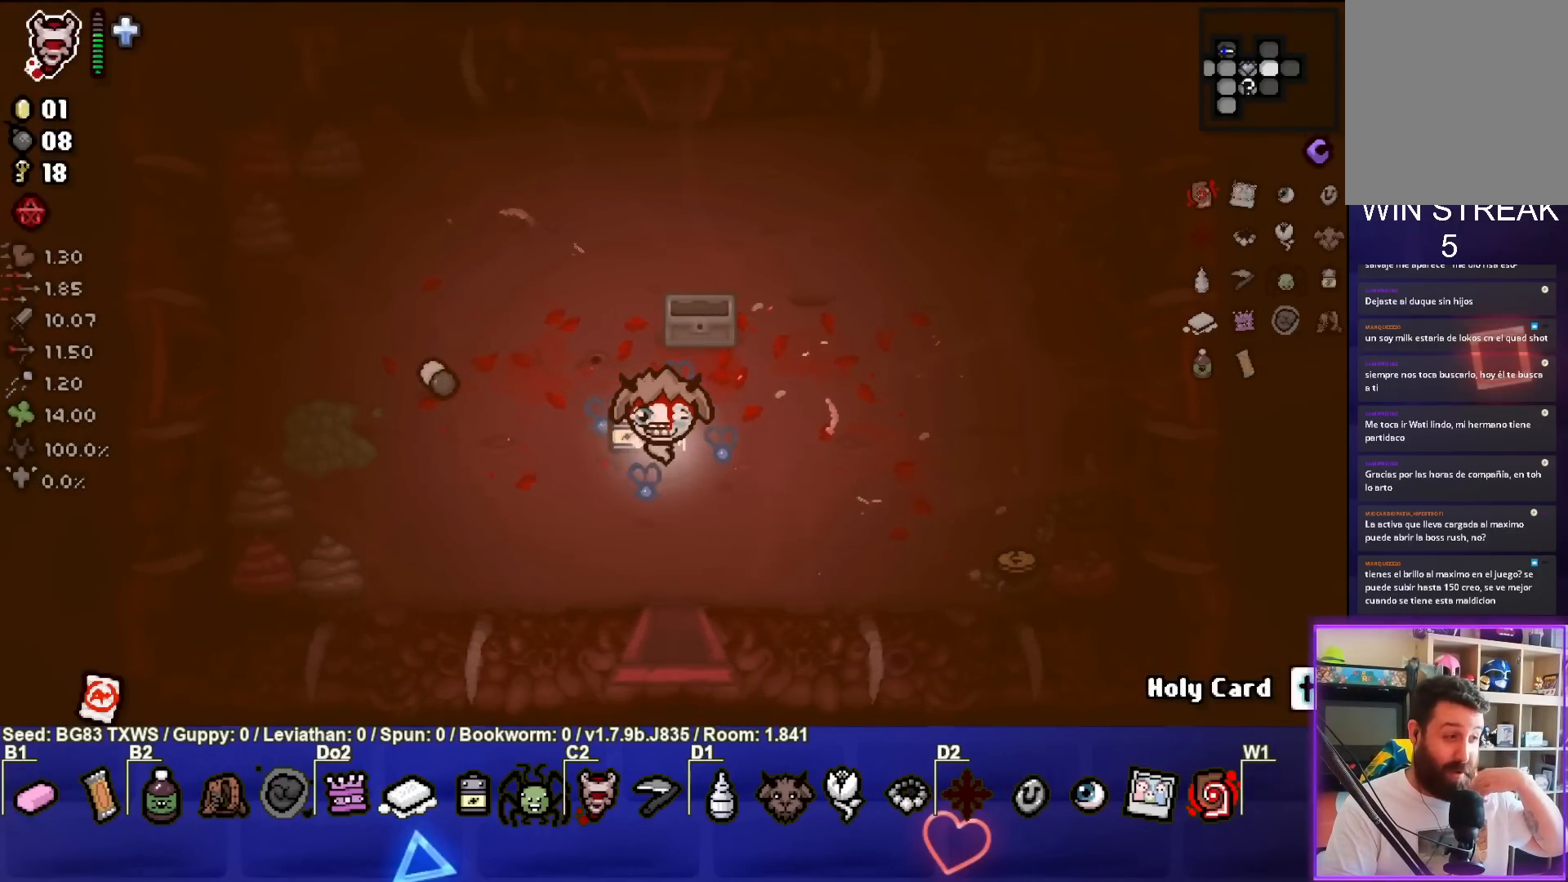
{"buttons": [], "left_stick": "center", "events": []}
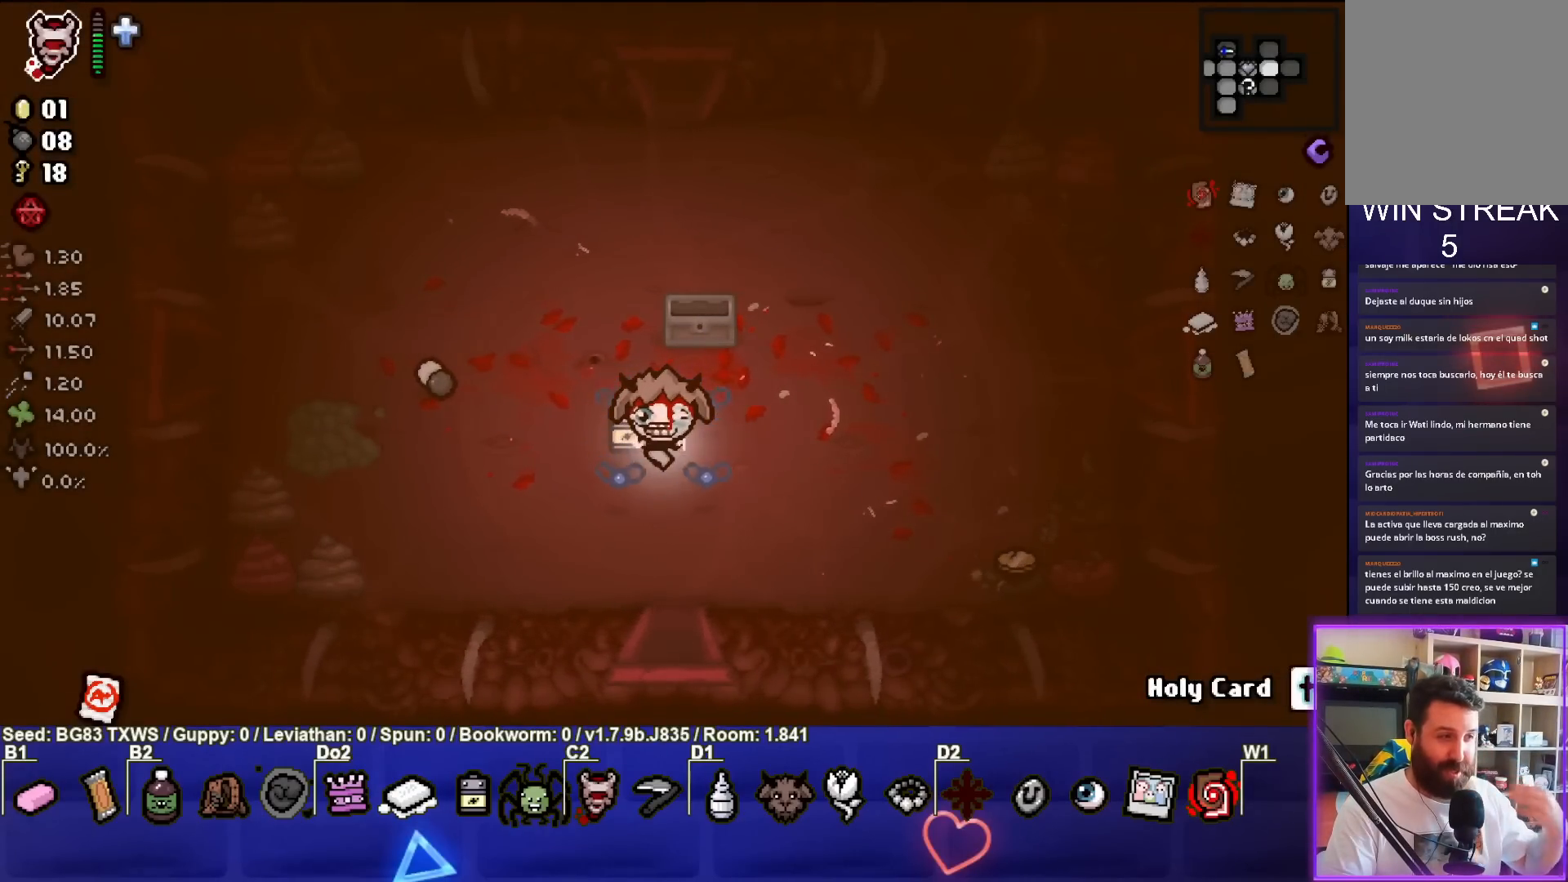
{"buttons": [], "left_stick": "right", "events": [[400, "left_stick", "right"]]}
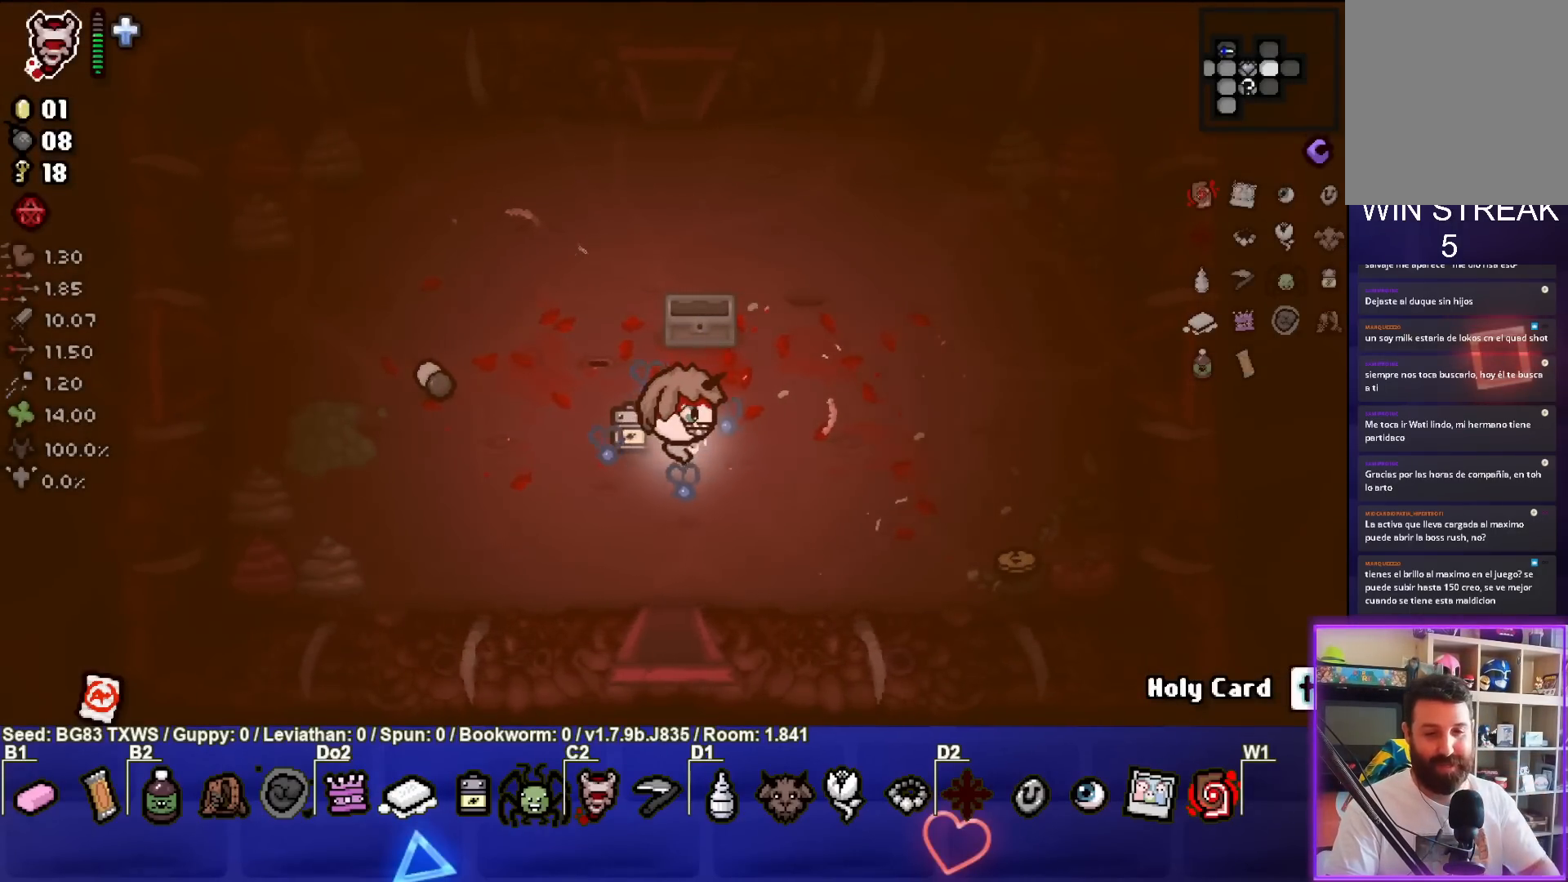
{"buttons": [], "left_stick": "right", "events": []}
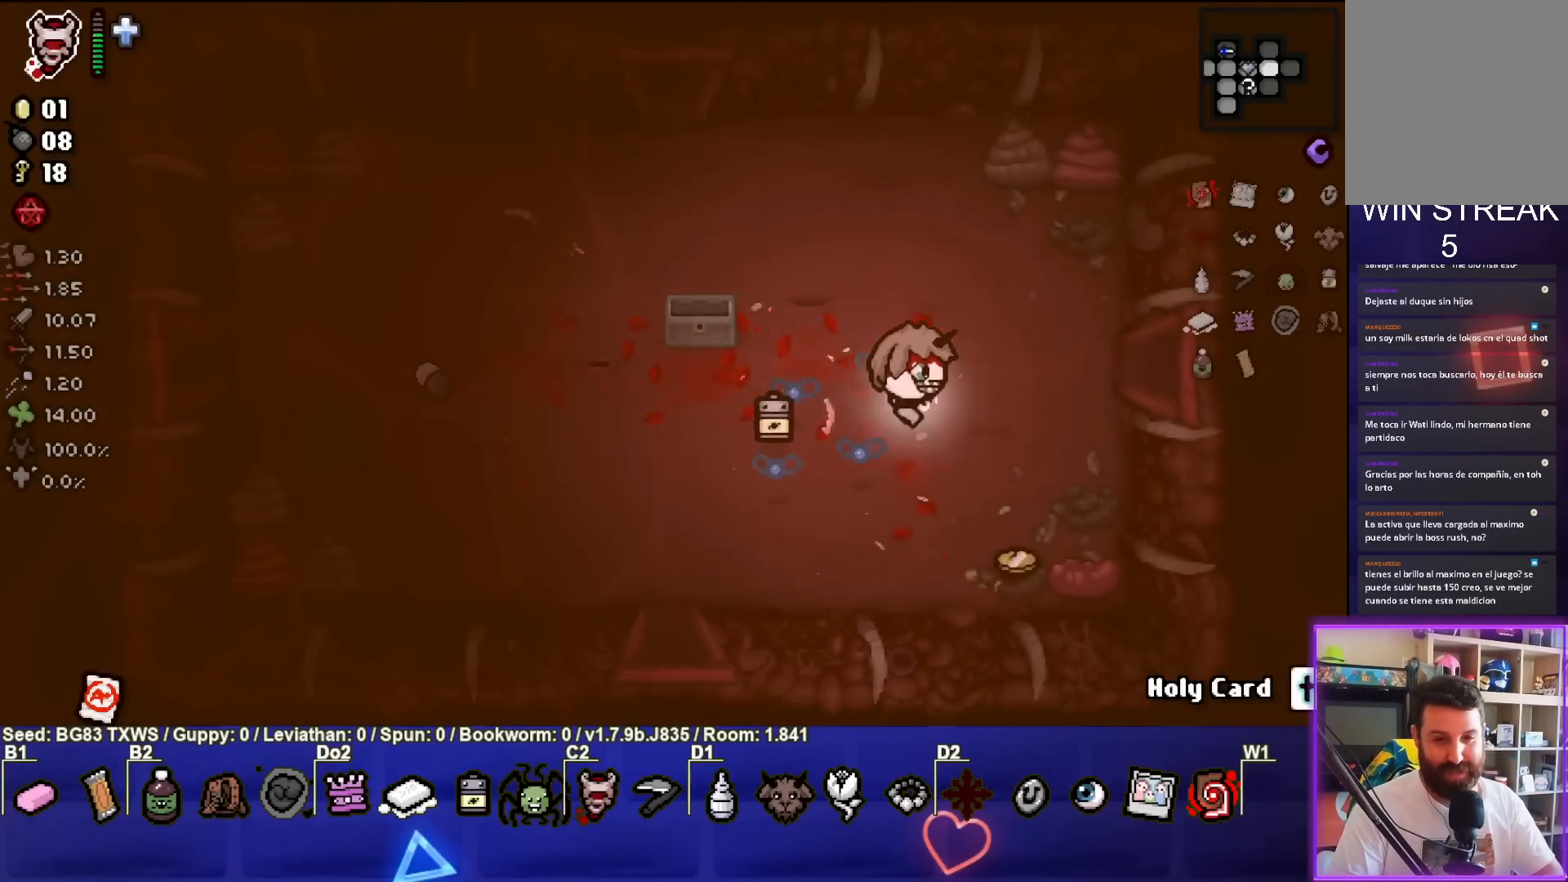
{"buttons": [], "left_stick": "right", "events": []}
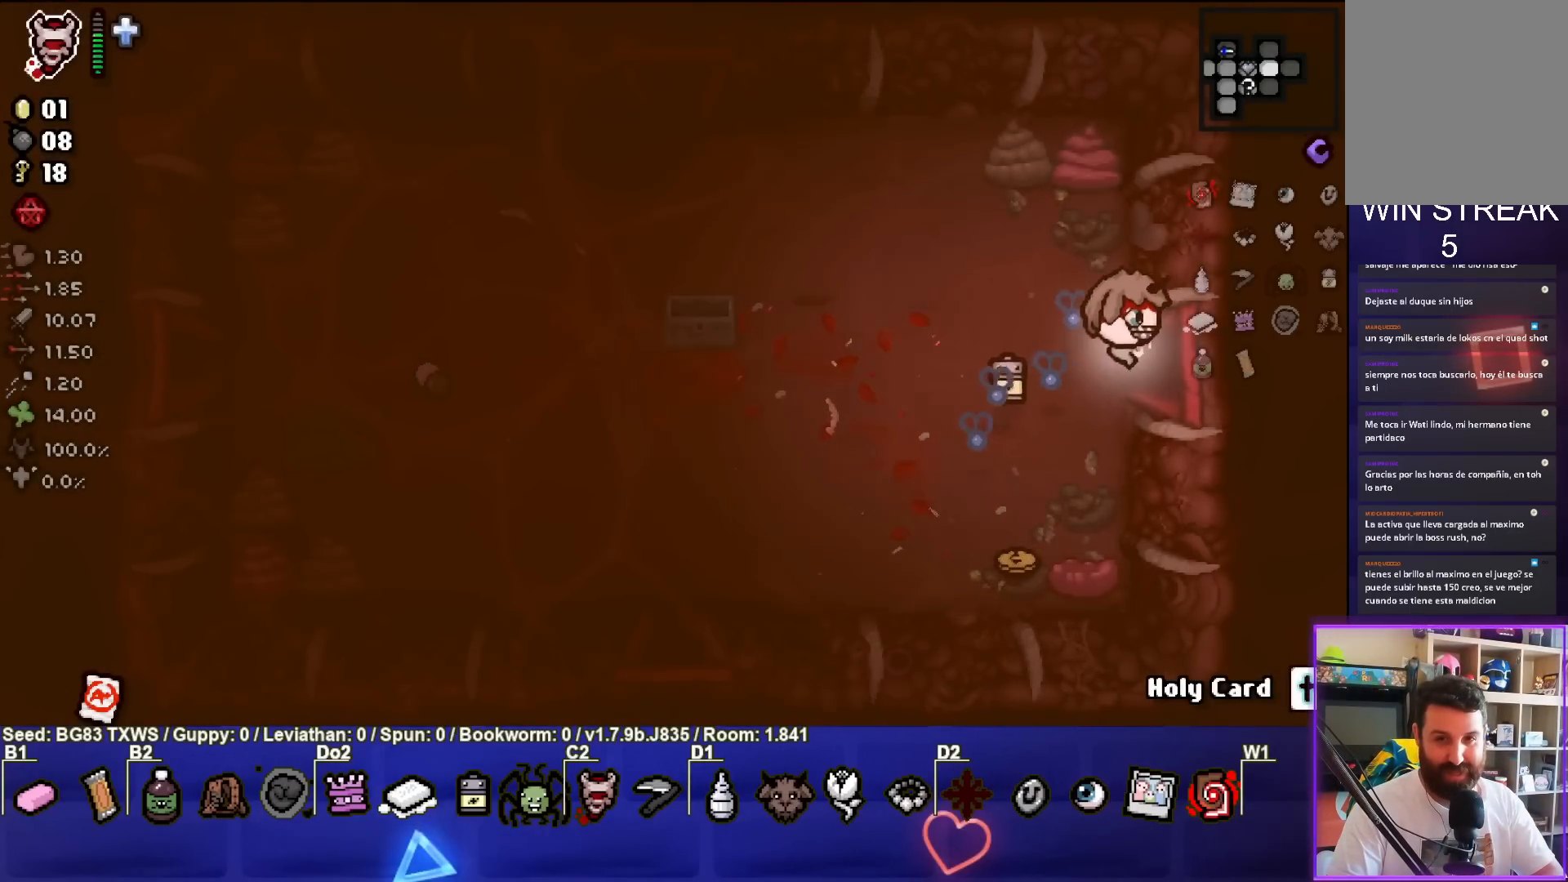
{"buttons": [], "left_stick": "center", "events": [[167, "left_stick", "center"]]}
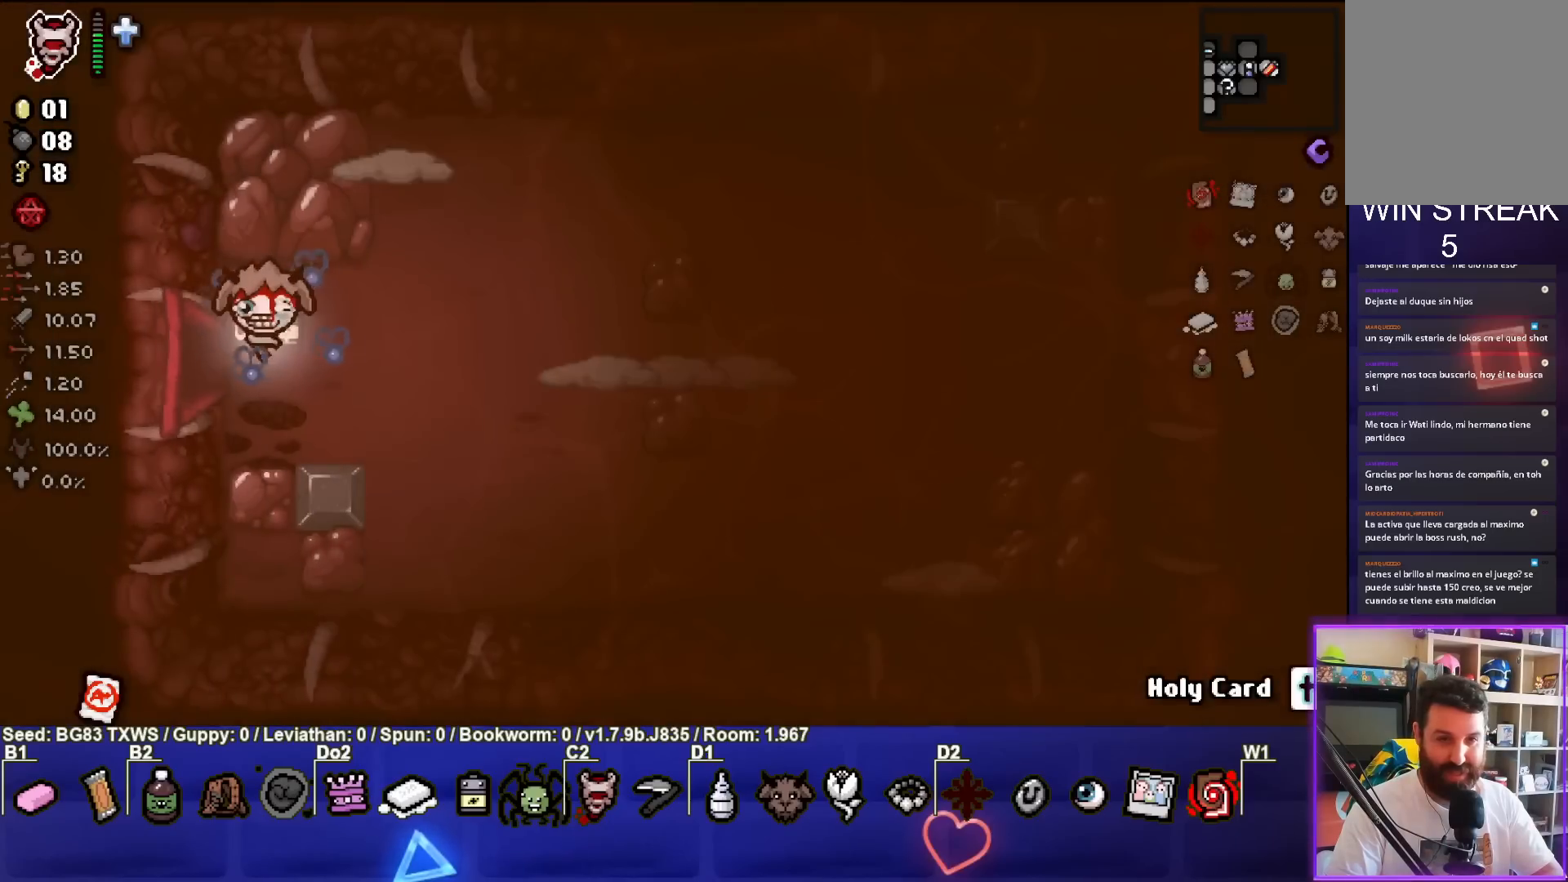
{"buttons": ["CIRCLE"], "left_stick": "center", "events": [[267, "left_stick", "right"], [433, "CIRCLE", "down"], [433, "left_stick", "center"]]}
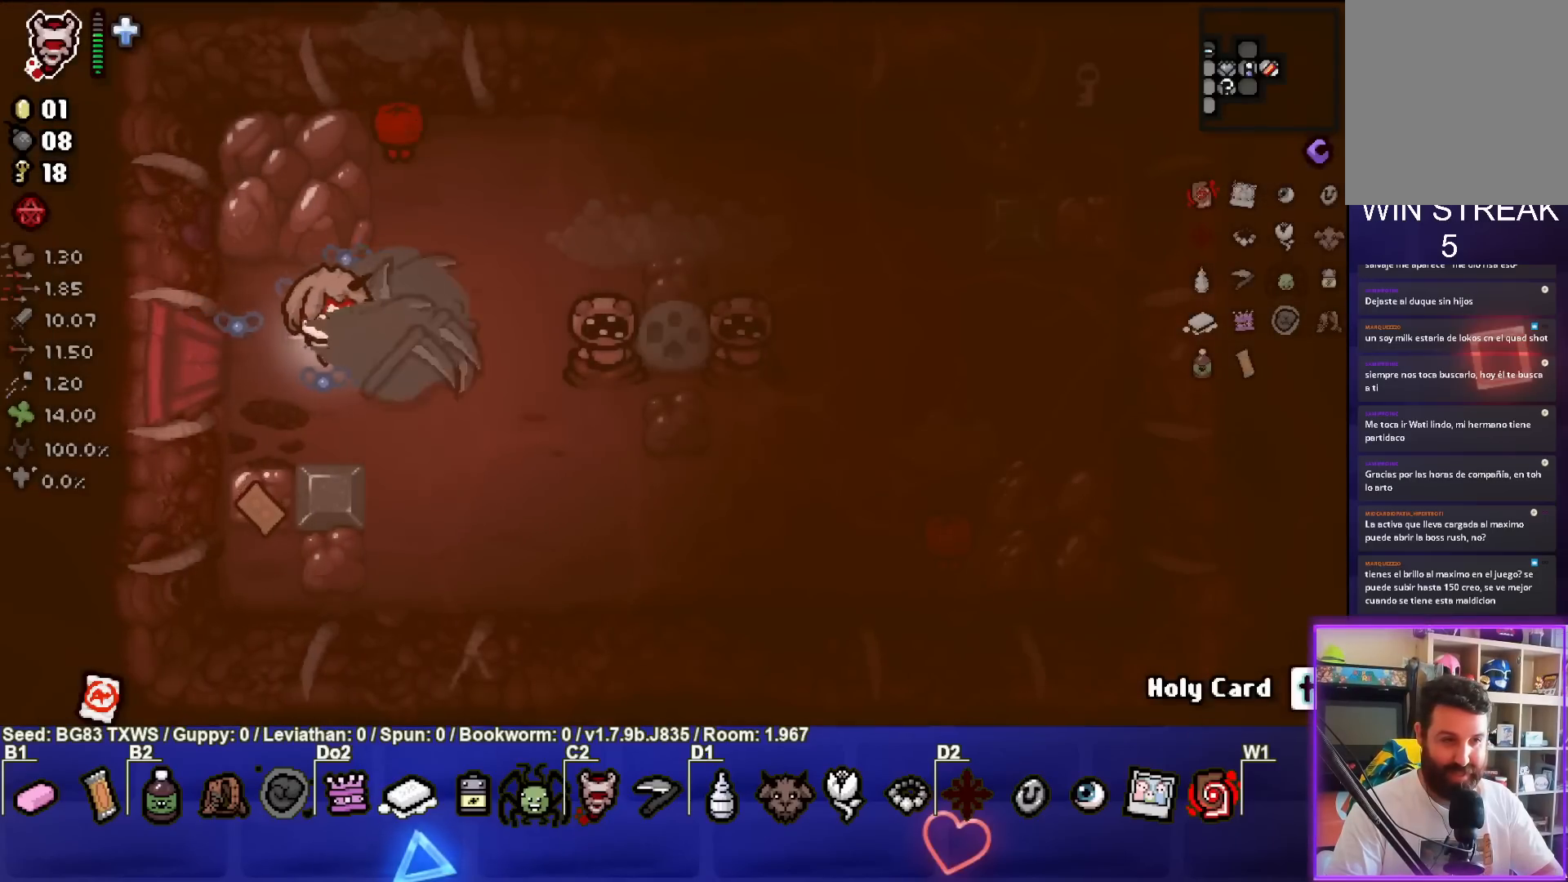
{"buttons": [], "left_stick": "center", "events": [[33, "left_stick", "left"], [150, "left_stick", "up-left"], [200, "CIRCLE", "up"], [483, "left_stick", "center"]]}
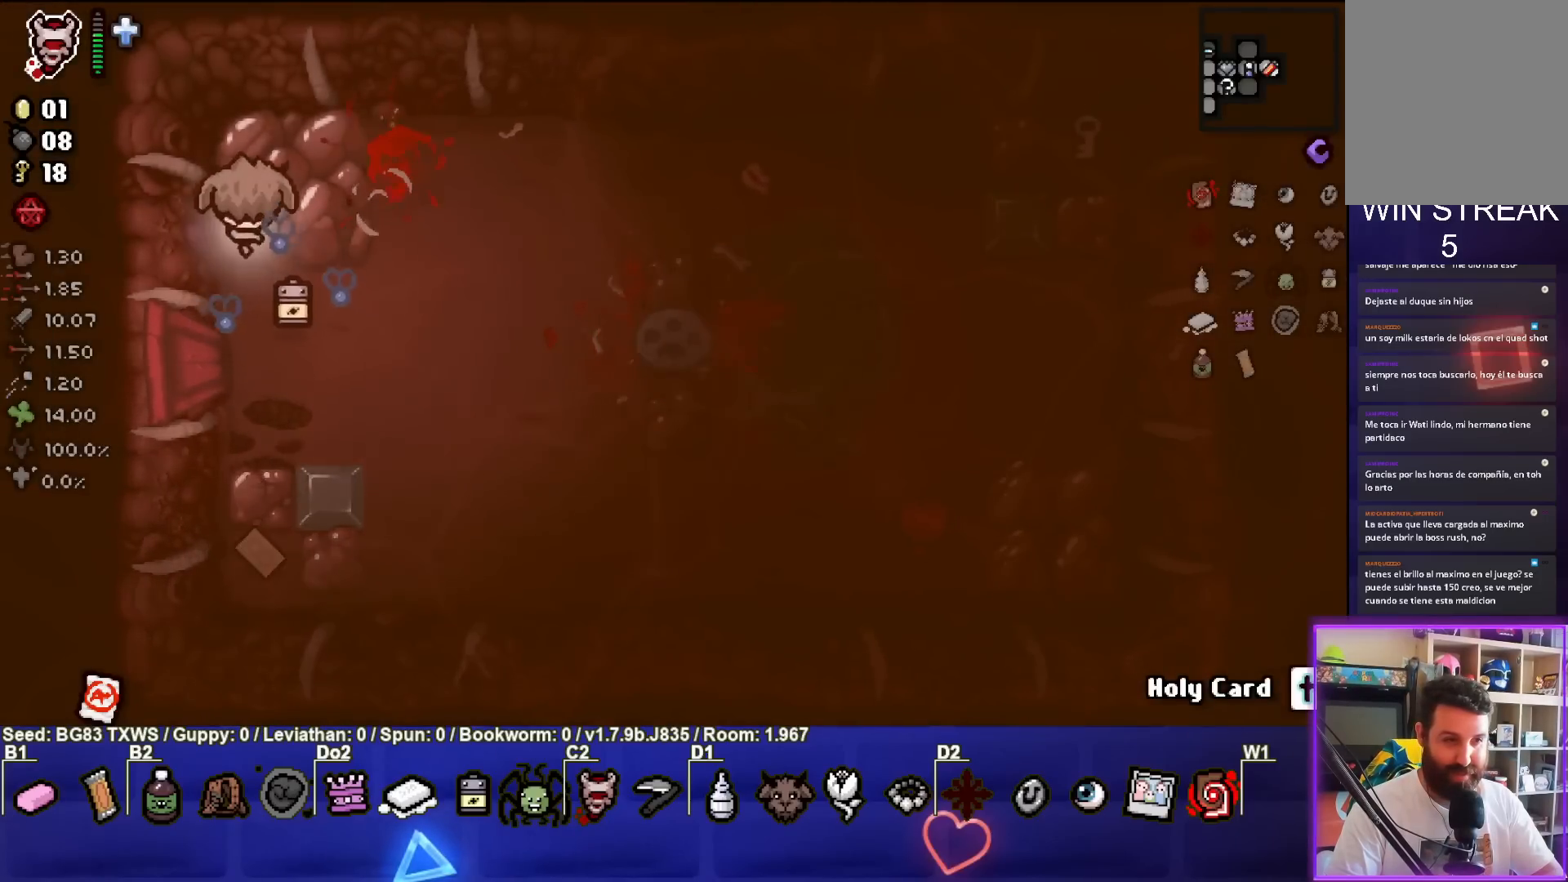
{"buttons": [], "left_stick": "left", "events": [[50, "CIRCLE", "down"], [100, "left_stick", "up-left"], [267, "CIRCLE", "up"], [367, "left_stick", "left"]]}
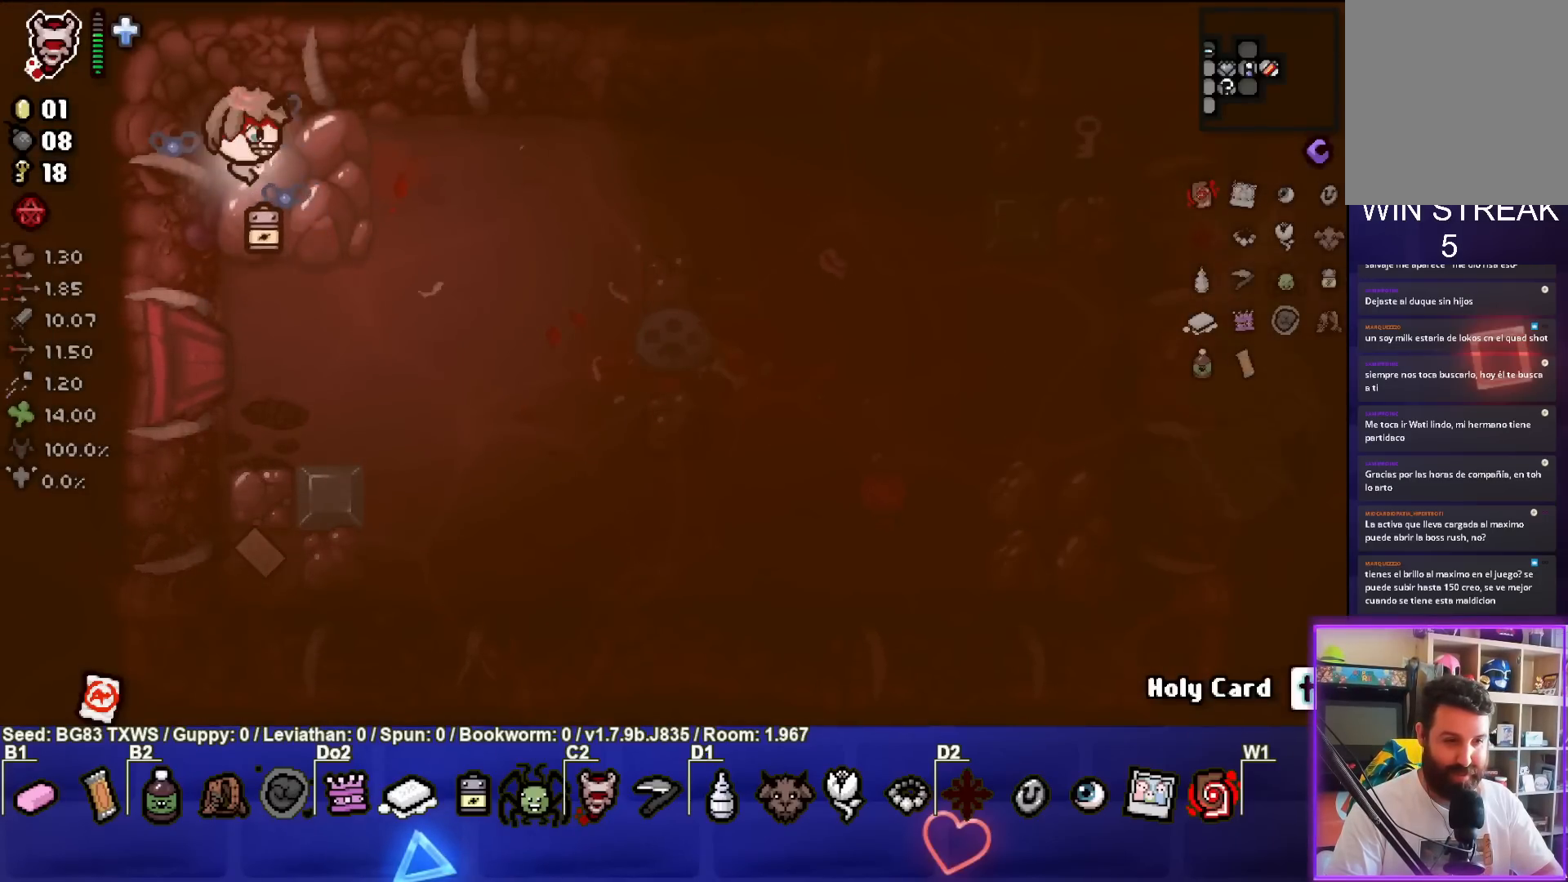
{"buttons": [], "left_stick": "center", "events": [[17, "left_stick", "down-right"], [250, "CIRCLE", "down"], [433, "left_stick", "center"], [483, "CIRCLE", "up"]]}
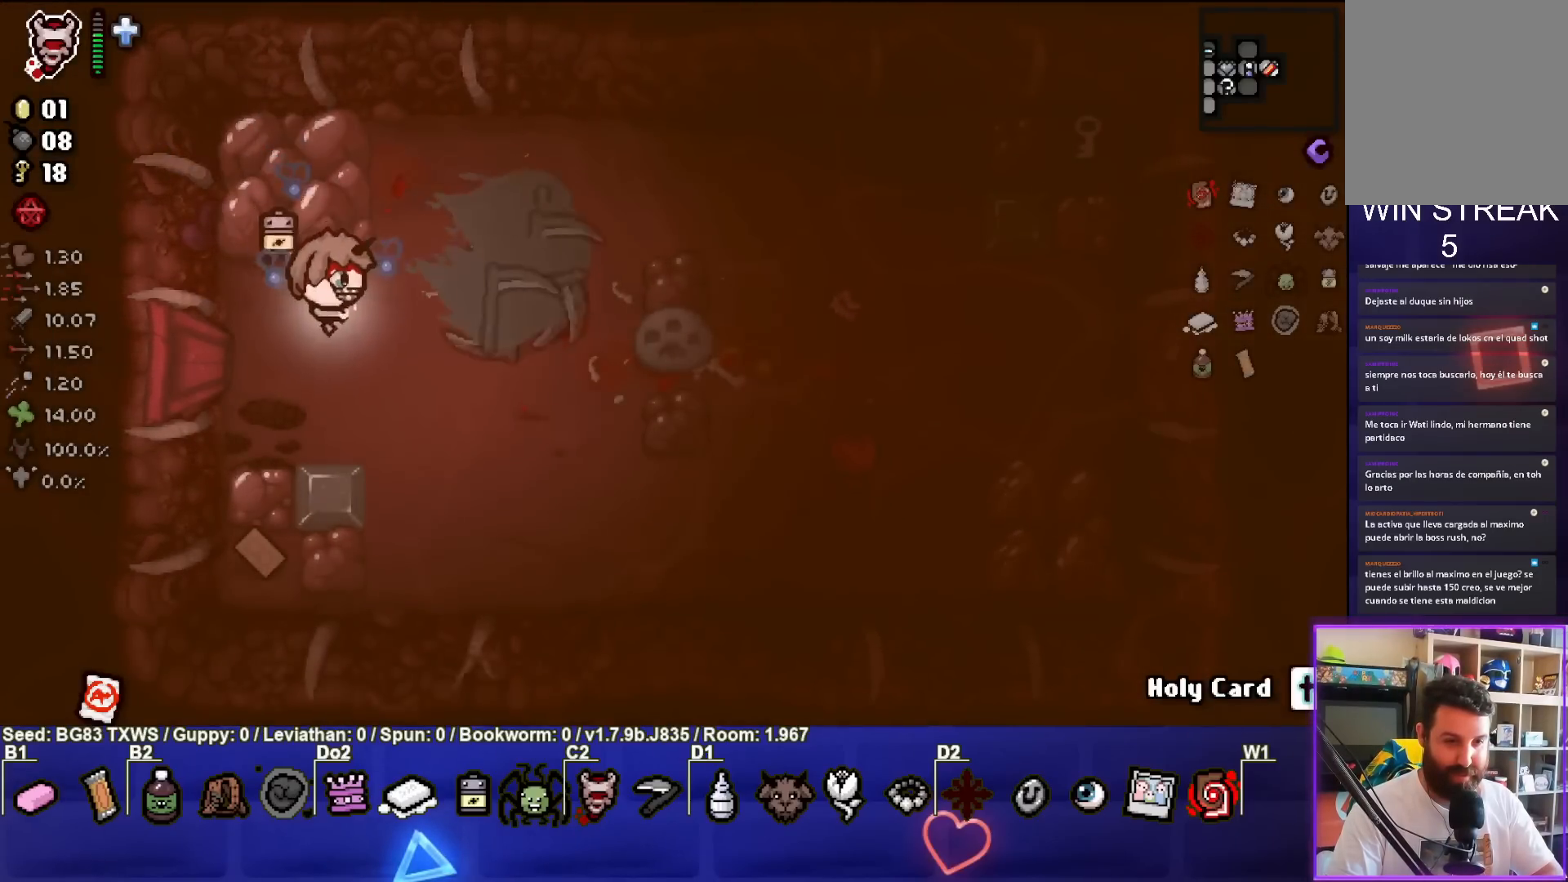
{"buttons": [], "left_stick": "up-left", "events": [[67, "left_stick", "up-left"], [417, "left_stick", "center"], [467, "left_stick", "up-left"]]}
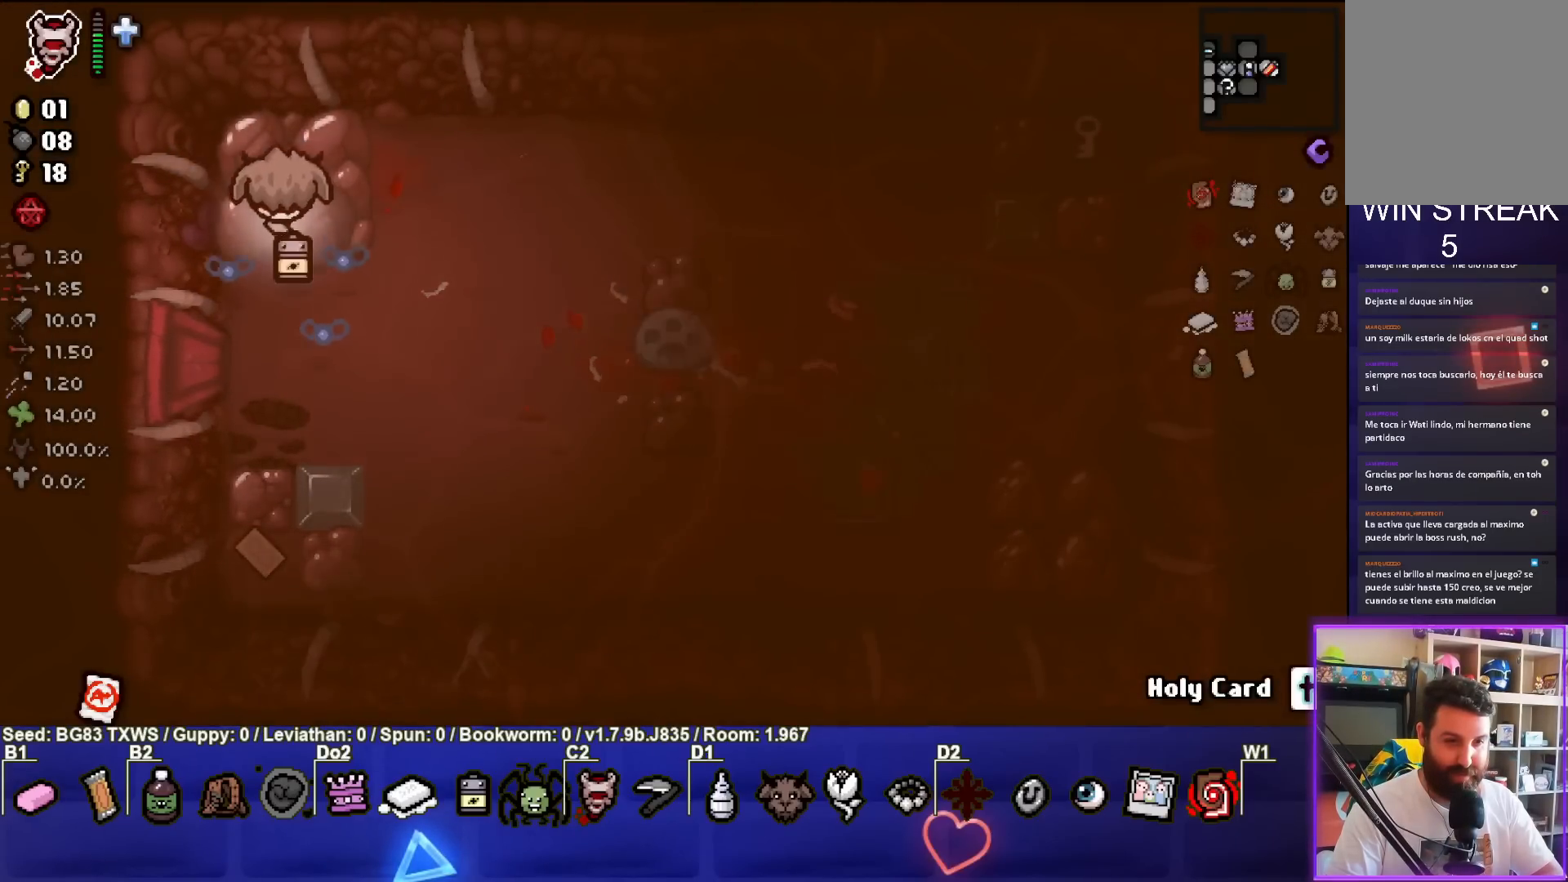
{"buttons": [], "left_stick": "right", "events": [[200, "left_stick", "up-right"], [333, "left_stick", "right"]]}
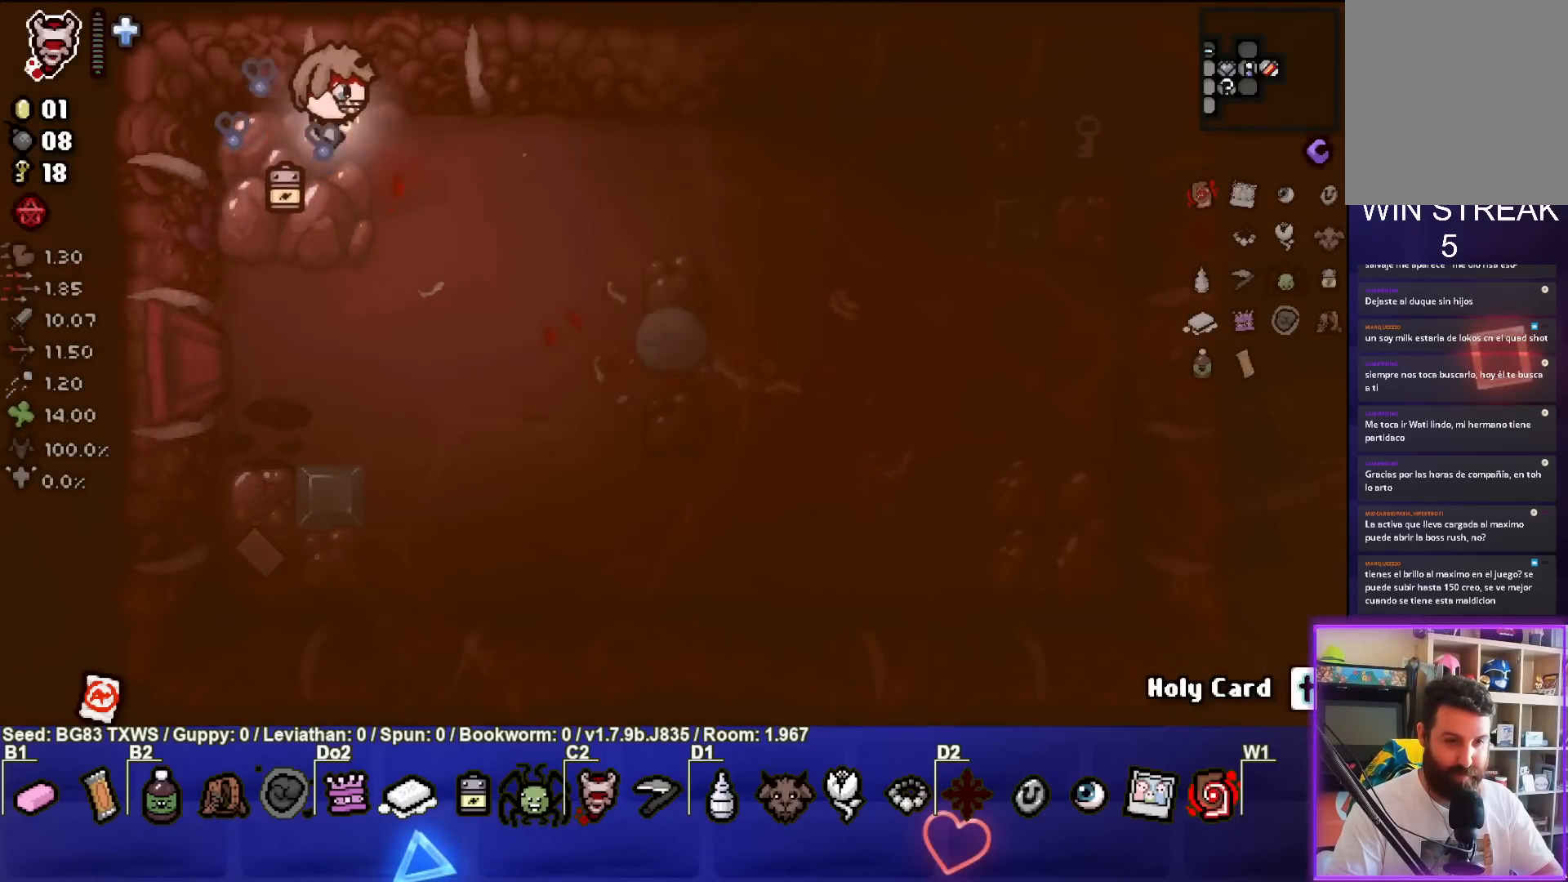
{"buttons": [], "left_stick": "down", "events": [[83, "CIRCLE", "down"], [150, "left_stick", "left"], [250, "CIRCLE", "up"], [367, "left_stick", "down"]]}
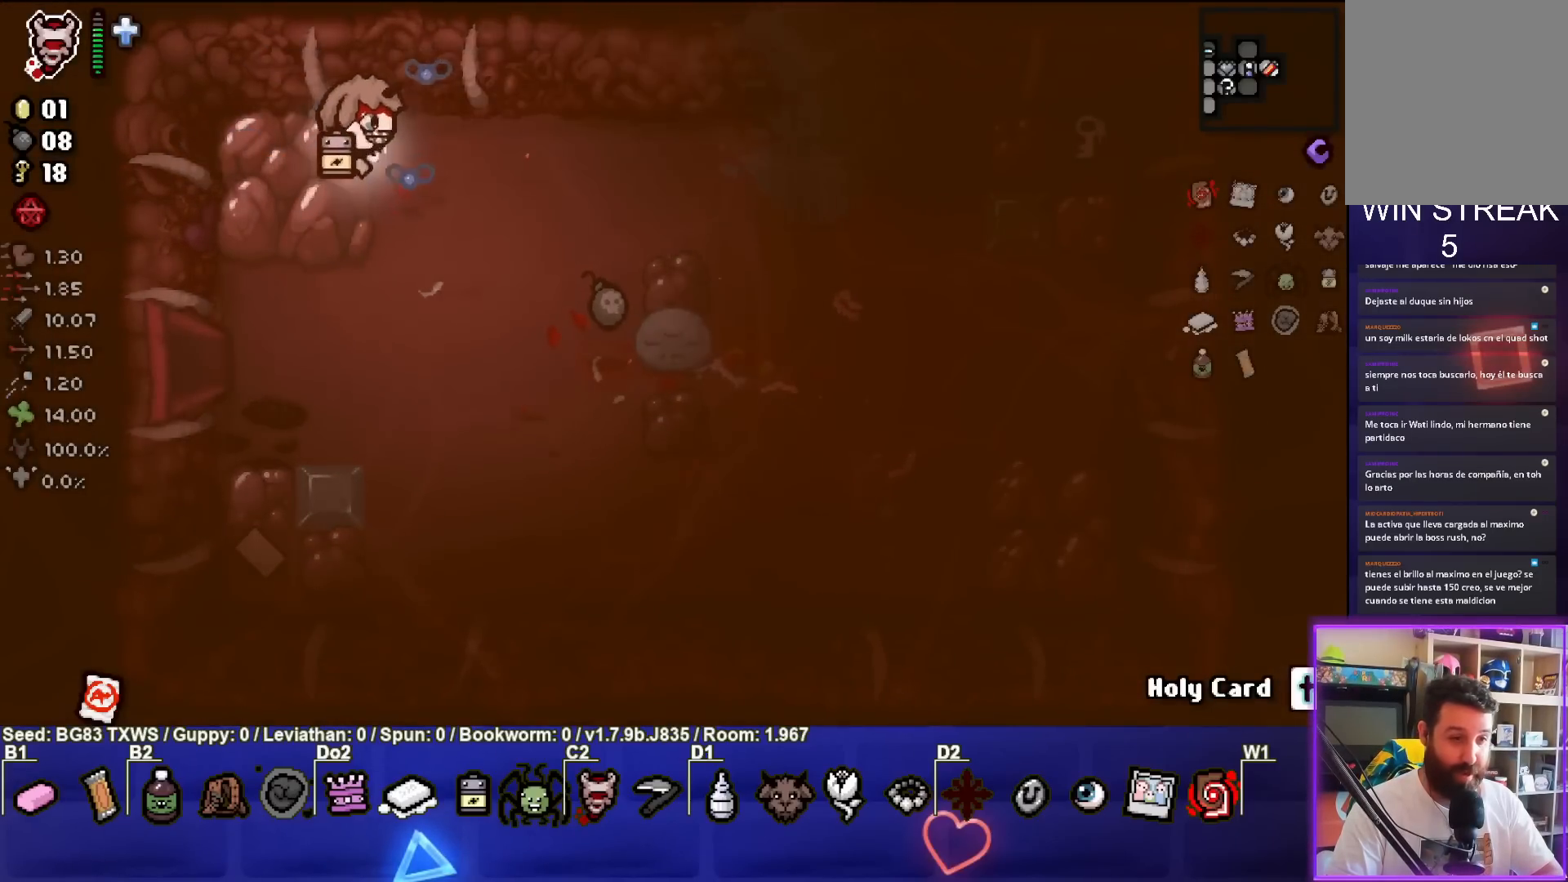
{"buttons": [], "left_stick": "down-right", "events": [[33, "left_stick", "down-right"]]}
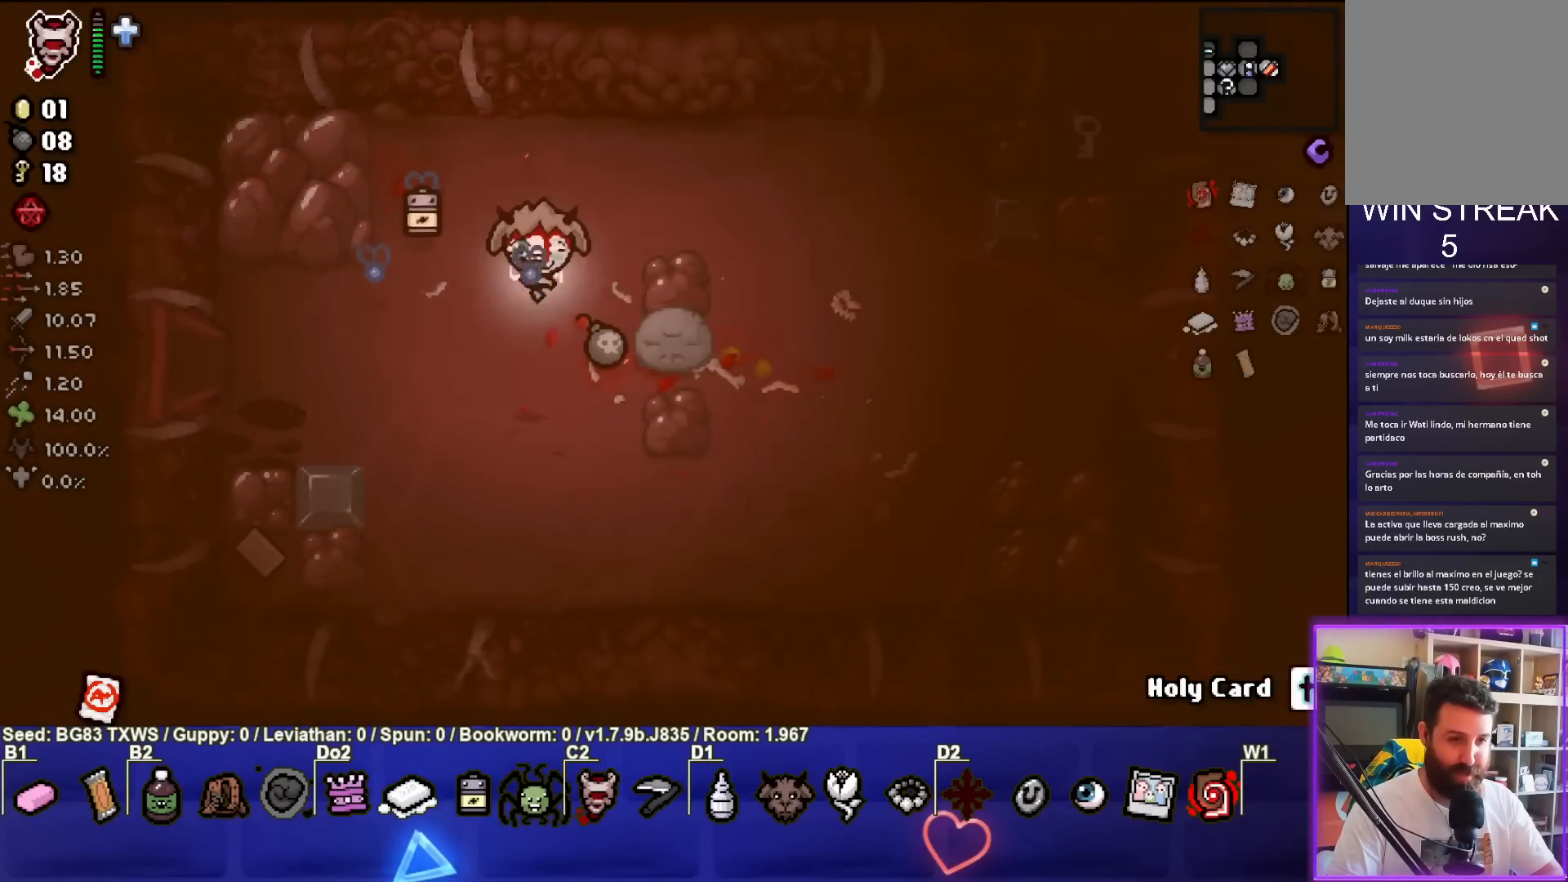
{"buttons": [], "left_stick": "down-left", "events": [[83, "left_stick", "down"], [233, "left_stick", "down-left"]]}
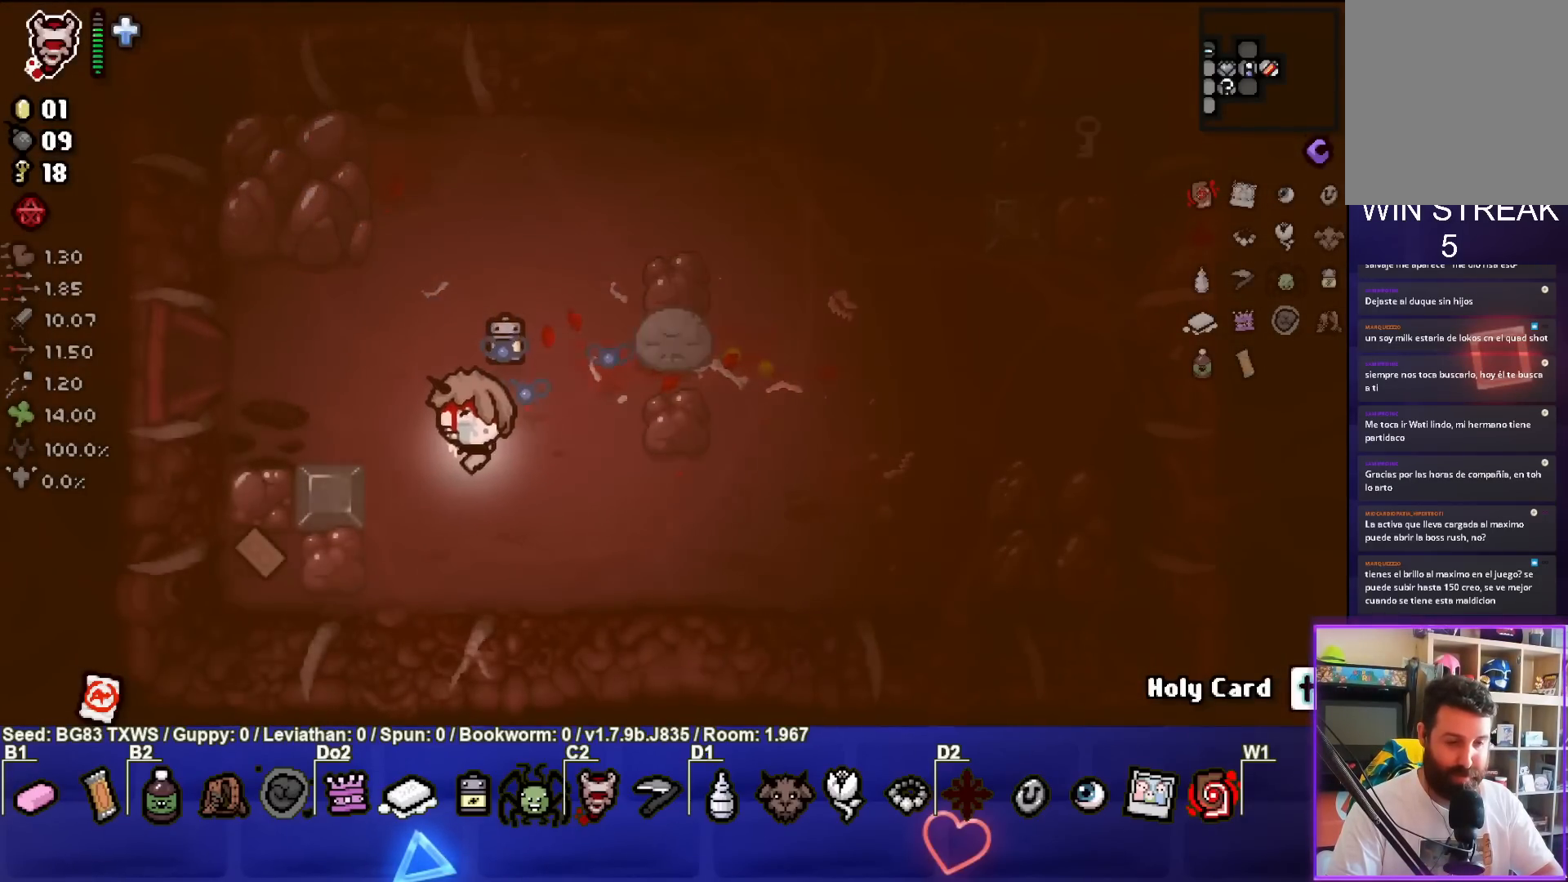
{"buttons": [], "left_stick": "up-left", "events": [[450, "left_stick", "up-left"]]}
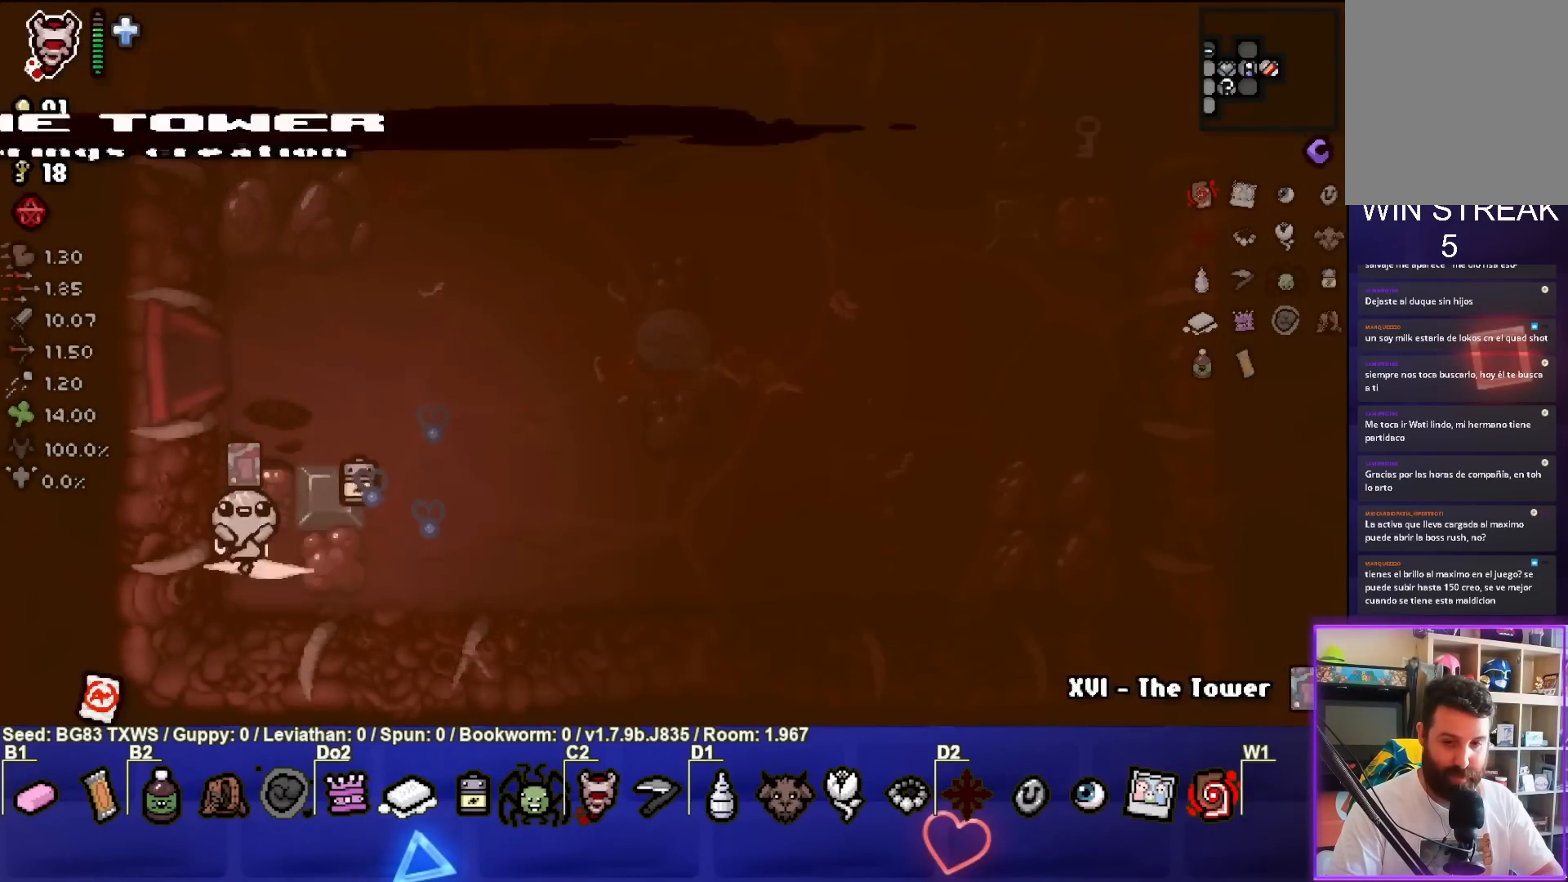
{"buttons": [], "left_stick": "down-right", "events": [[33, "left_stick", "up"], [150, "left_stick", "up-right"], [433, "left_stick", "down-right"]]}
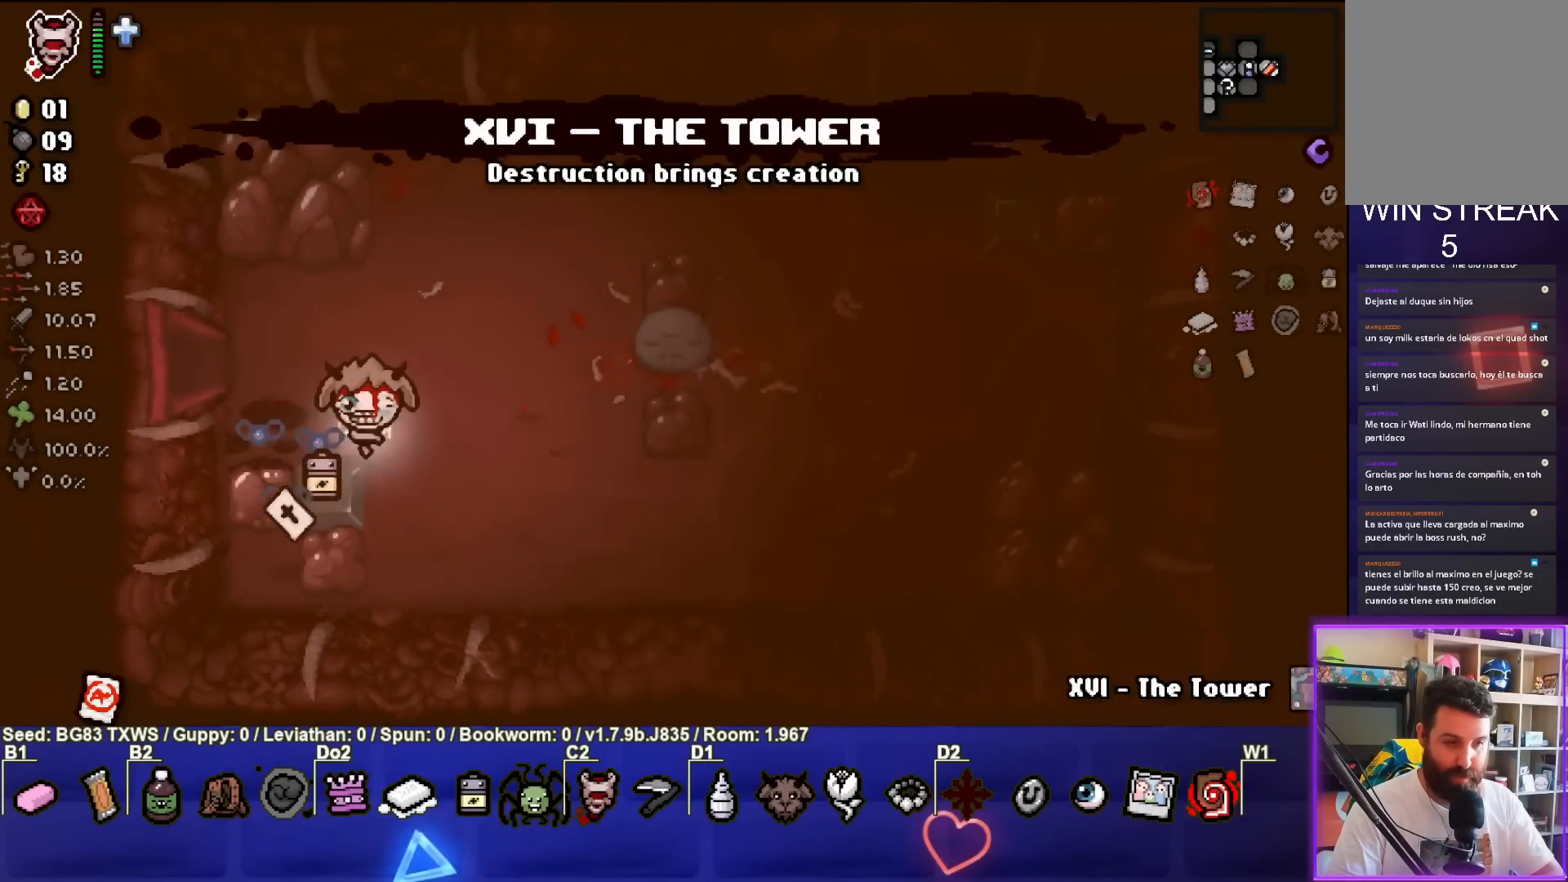
{"buttons": [], "left_stick": "down-left", "events": [[200, "left_stick", "center"], [433, "left_stick", "down-left"]]}
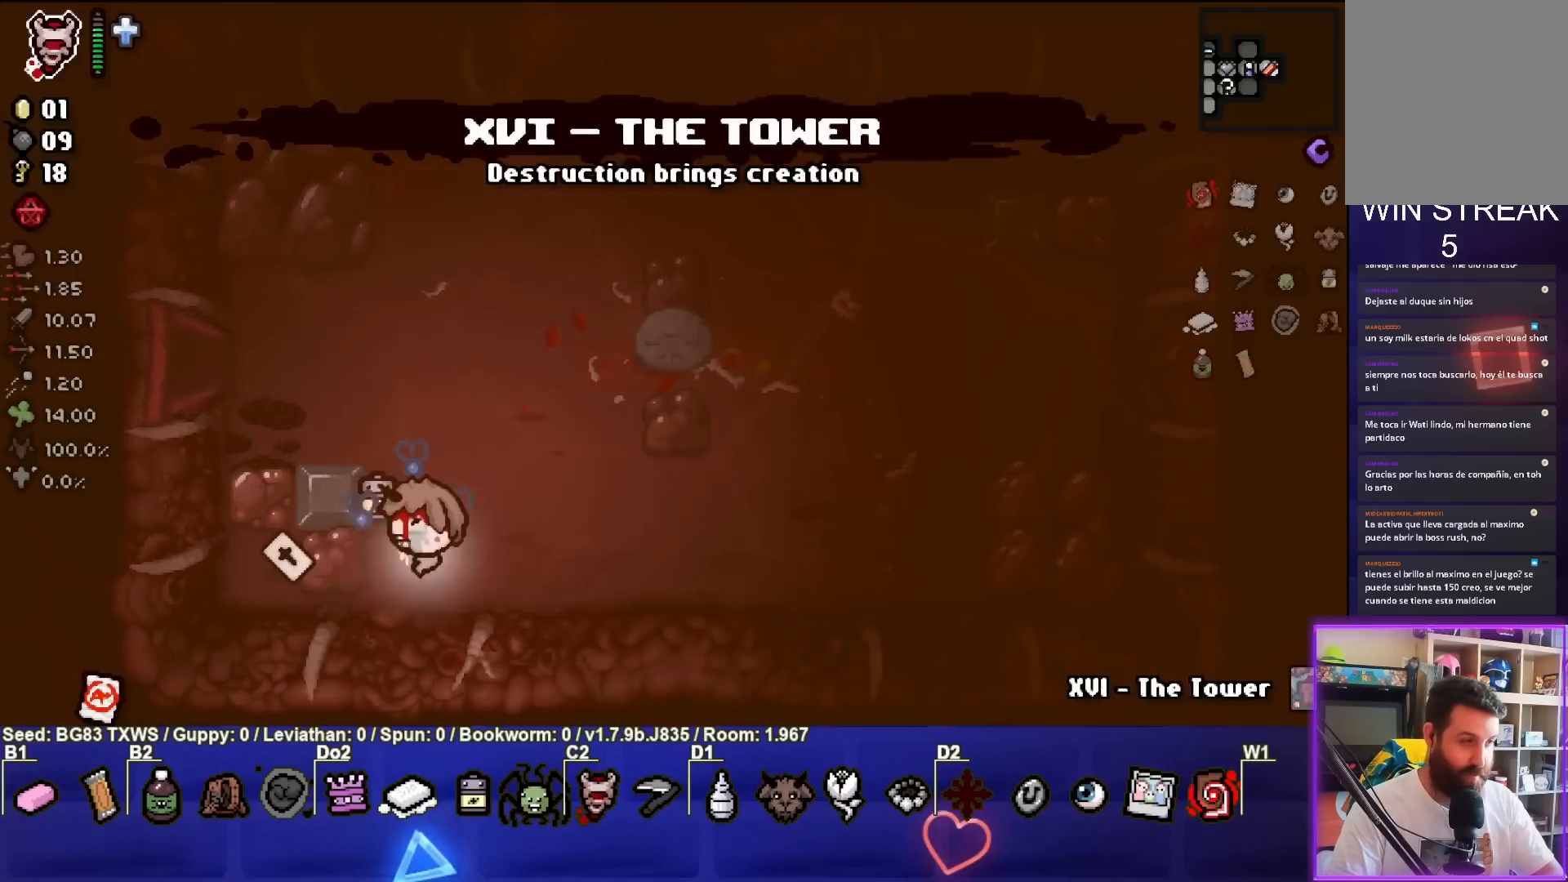
{"buttons": [], "left_stick": "up-left", "events": [[217, "left_stick", "up-left"]]}
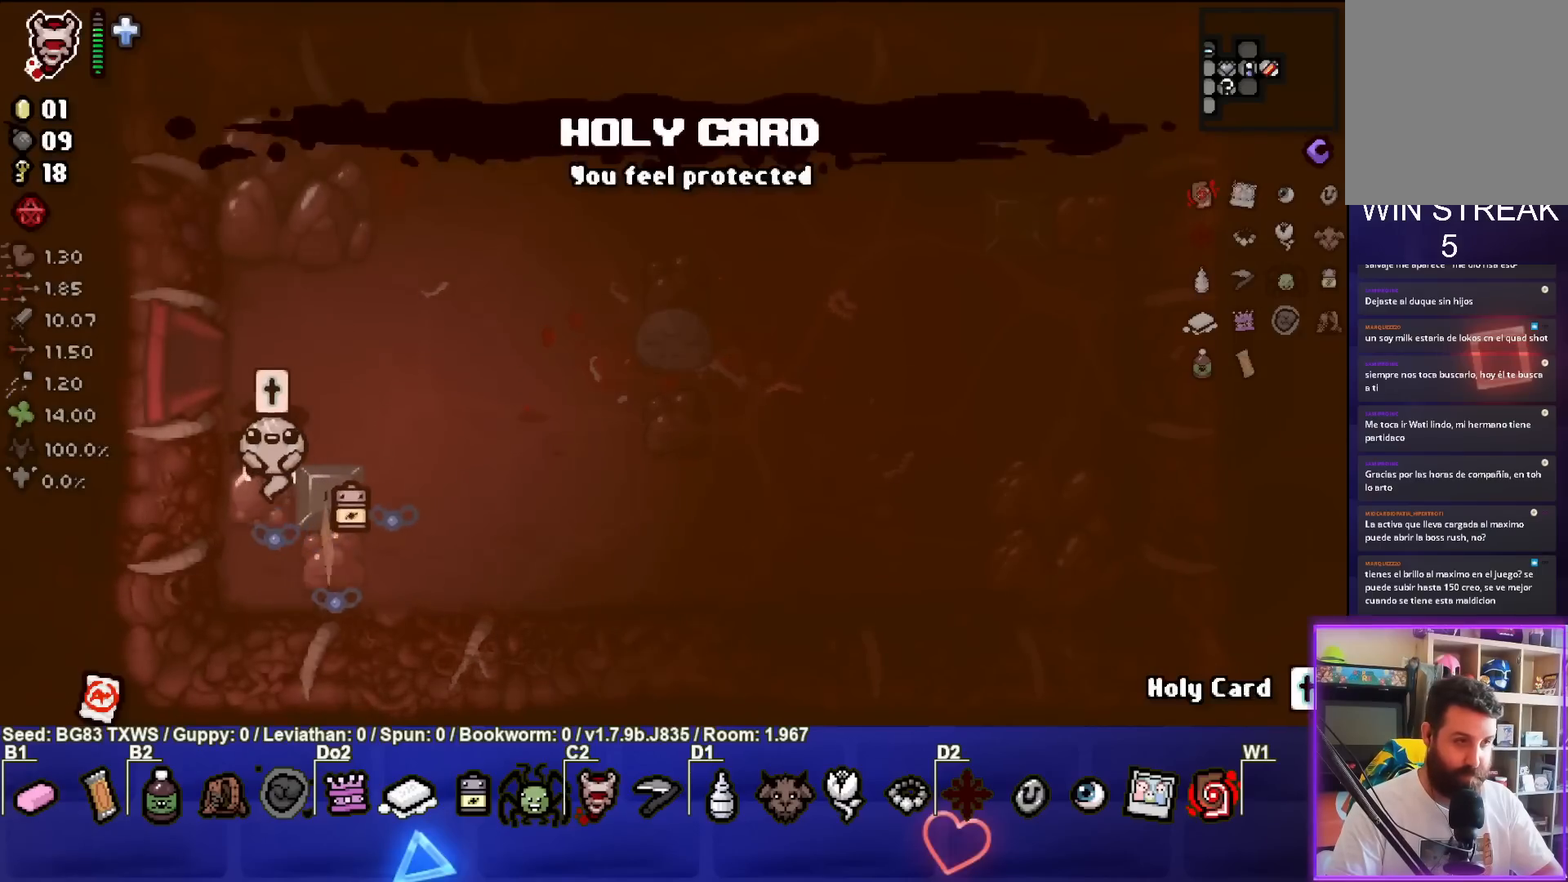
{"buttons": [], "left_stick": "center", "events": [[300, "left_stick", "left"], [483, "left_stick", "center"]]}